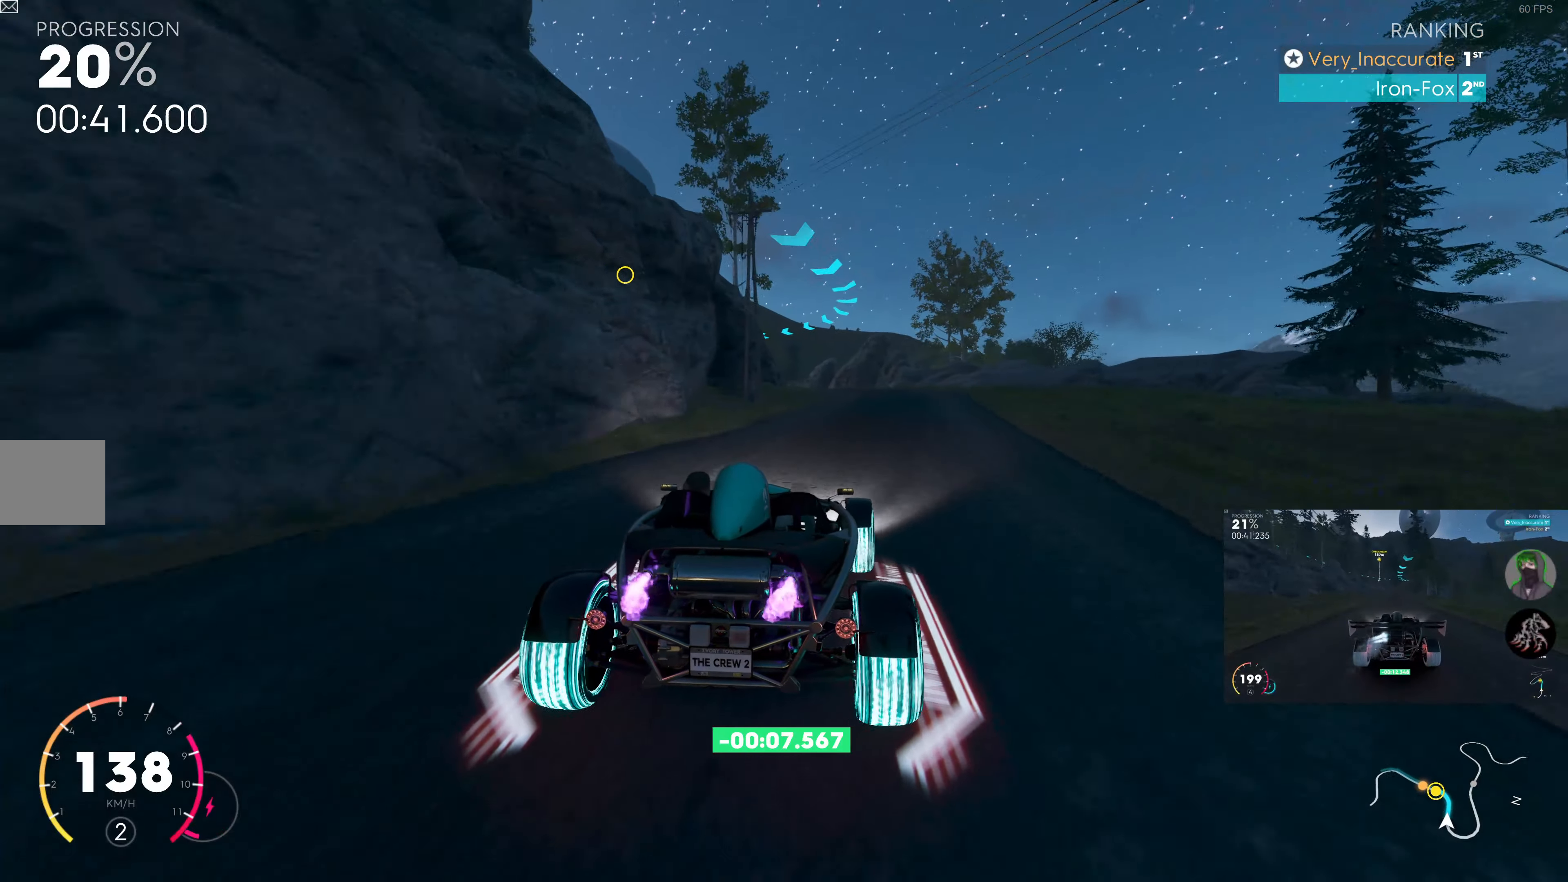
Gameplay with a controller (PlayStation layout); each line is a JSON object with the inputs held at the frame after it. "events" lists button and stick changes between this image and that frame as [ms after this image, input, new state], when the widget could be followed in between.
{"buttons": ["R2"], "left_stick": "center", "right_stick": "center", "events": [[100, "left_stick", "center"], [434, "SQUARE", "up"]]}
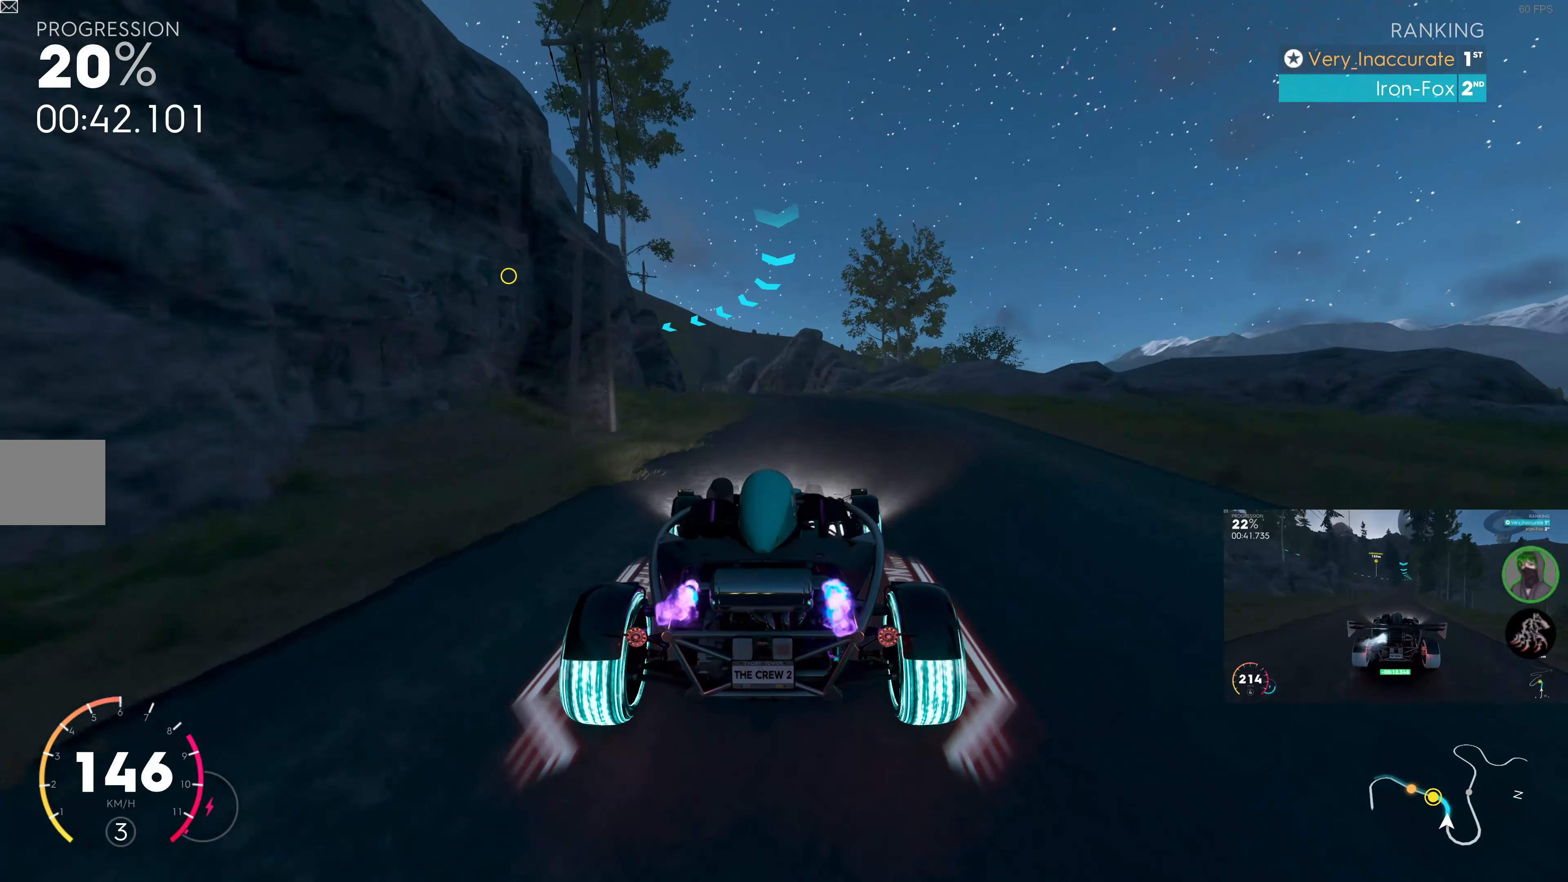
{"buttons": ["R2"], "left_stick": "left", "right_stick": "center", "events": [[367, "left_stick", "left"]]}
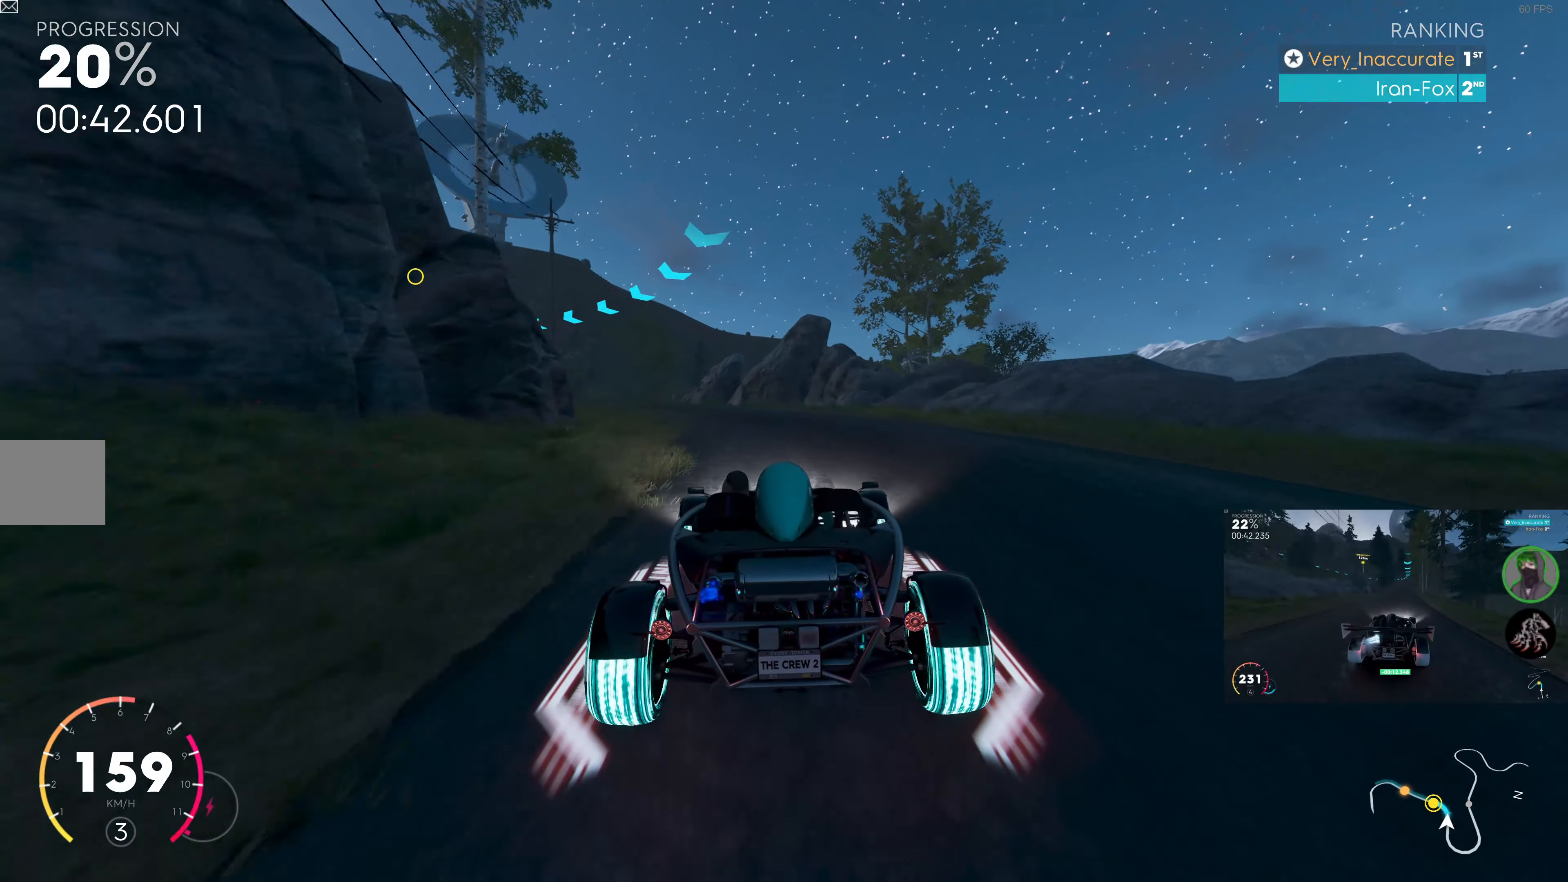
{"buttons": ["R2"], "left_stick": "left", "right_stick": "center", "events": [[134, "left_stick", "center"], [217, "left_stick", "left"]]}
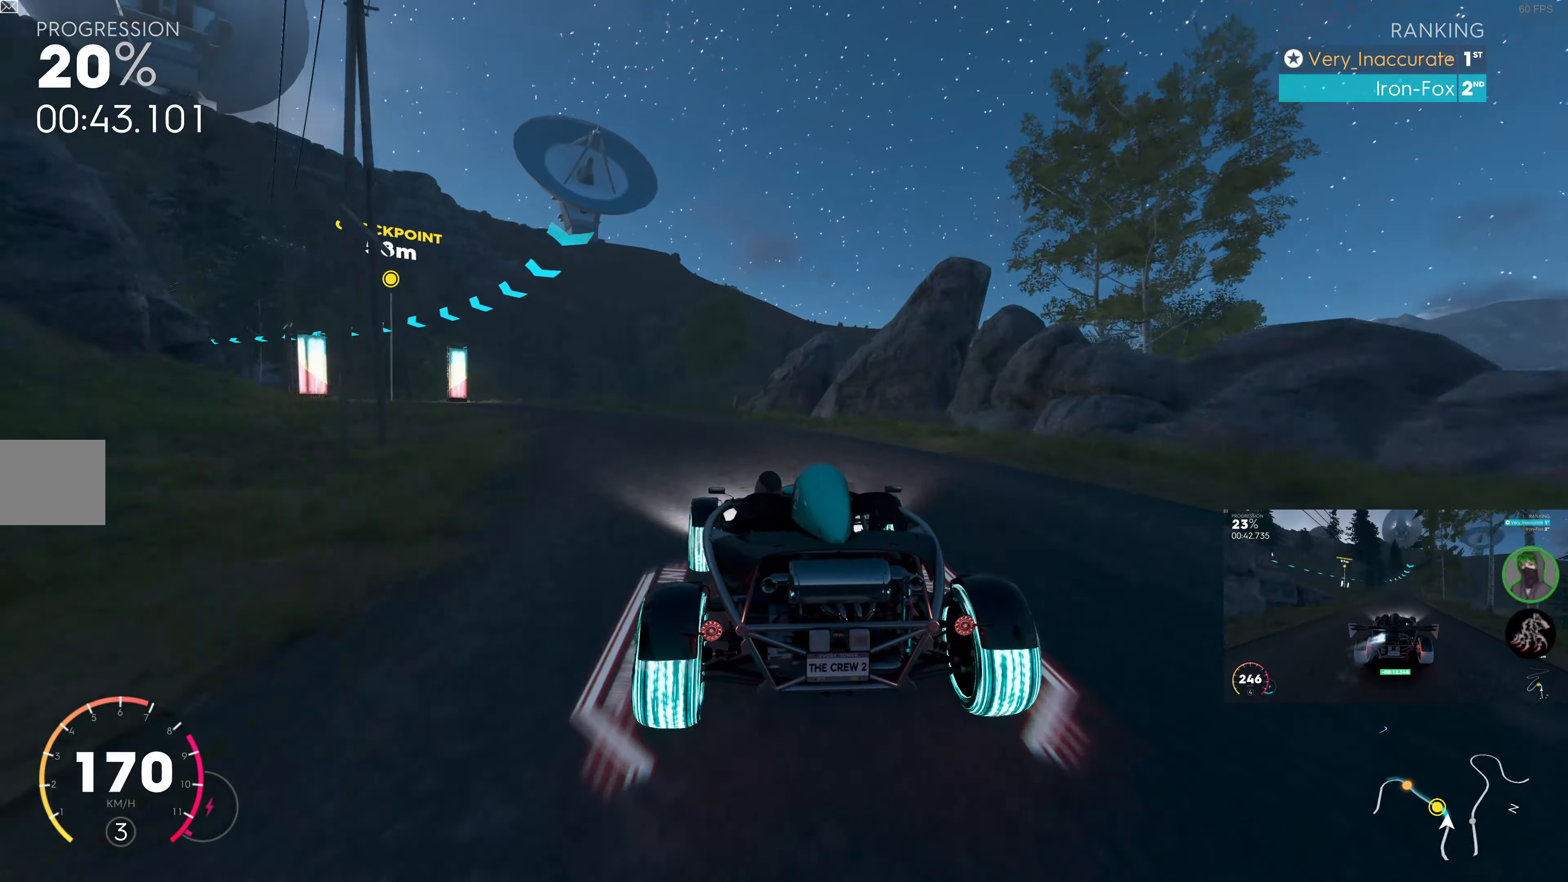
{"buttons": [], "left_stick": "left", "right_stick": "center", "events": [[334, "R2", "up"]]}
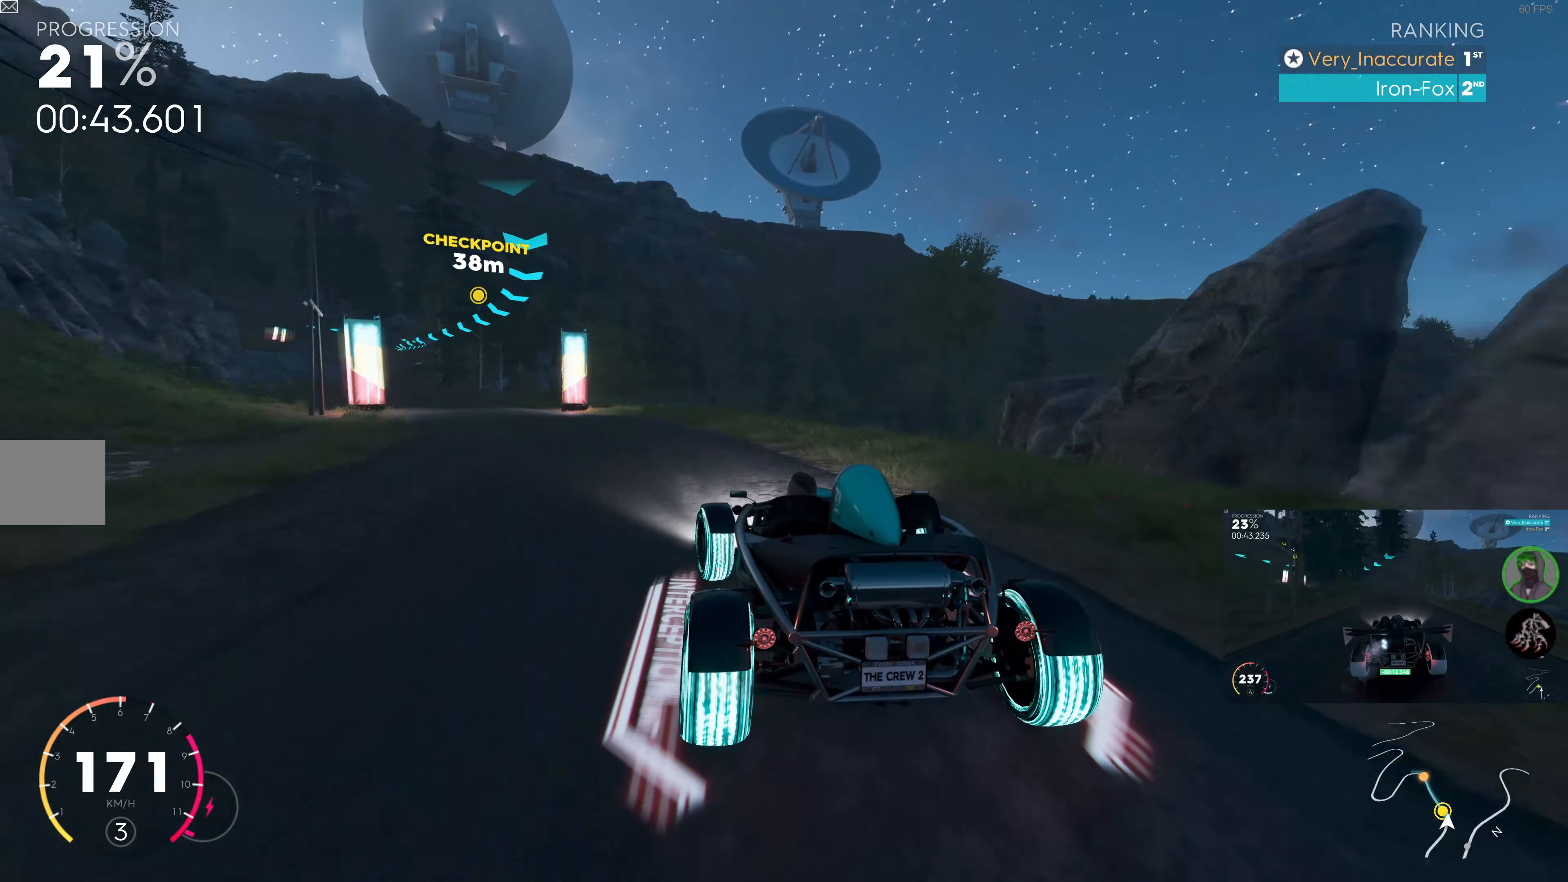
{"buttons": ["R2"], "left_stick": "right", "right_stick": "center", "events": [[334, "R2", "down"], [484, "left_stick", "right"]]}
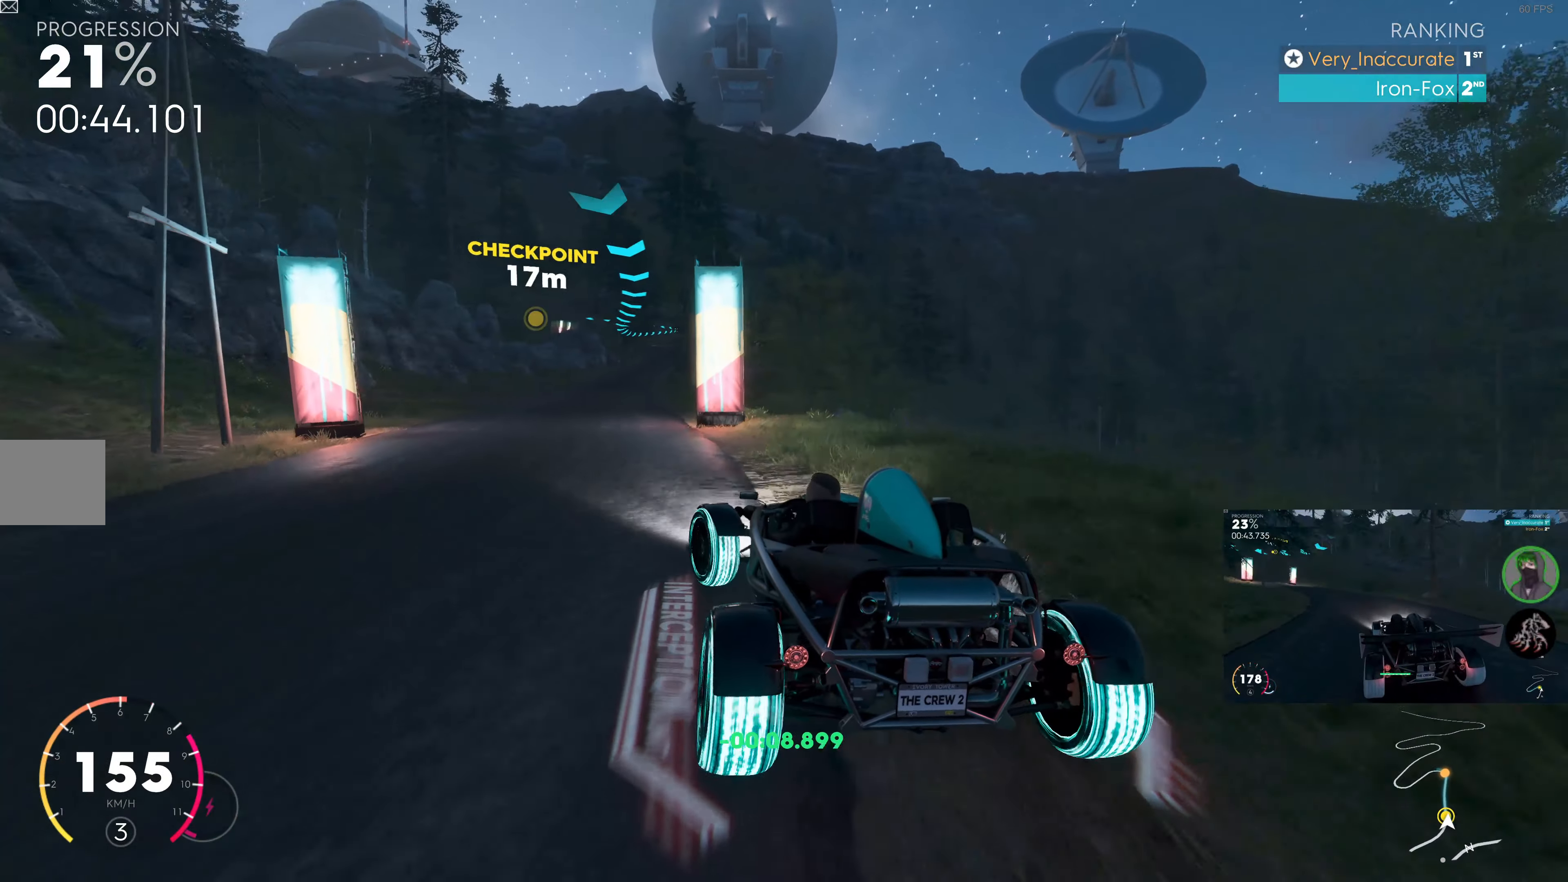
{"buttons": ["R2"], "left_stick": "right", "right_stick": "center", "events": [[100, "left_stick", "left"], [317, "left_stick", "center"], [433, "left_stick", "right"]]}
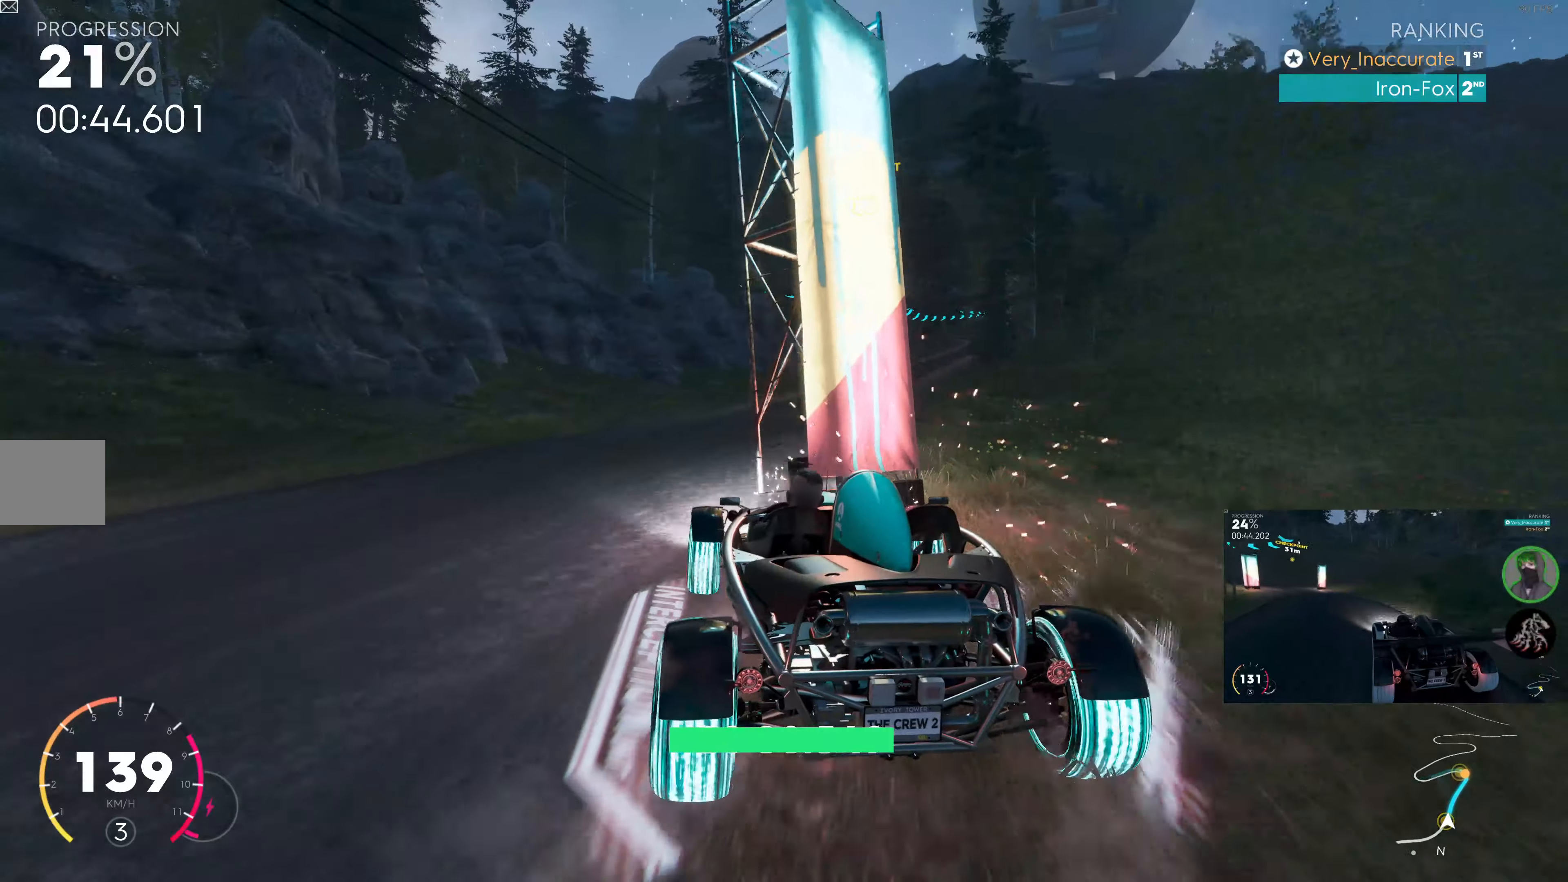
{"buttons": ["R2"], "left_stick": "left", "right_stick": "center", "events": [[266, "left_stick", "center"], [450, "left_stick", "left"]]}
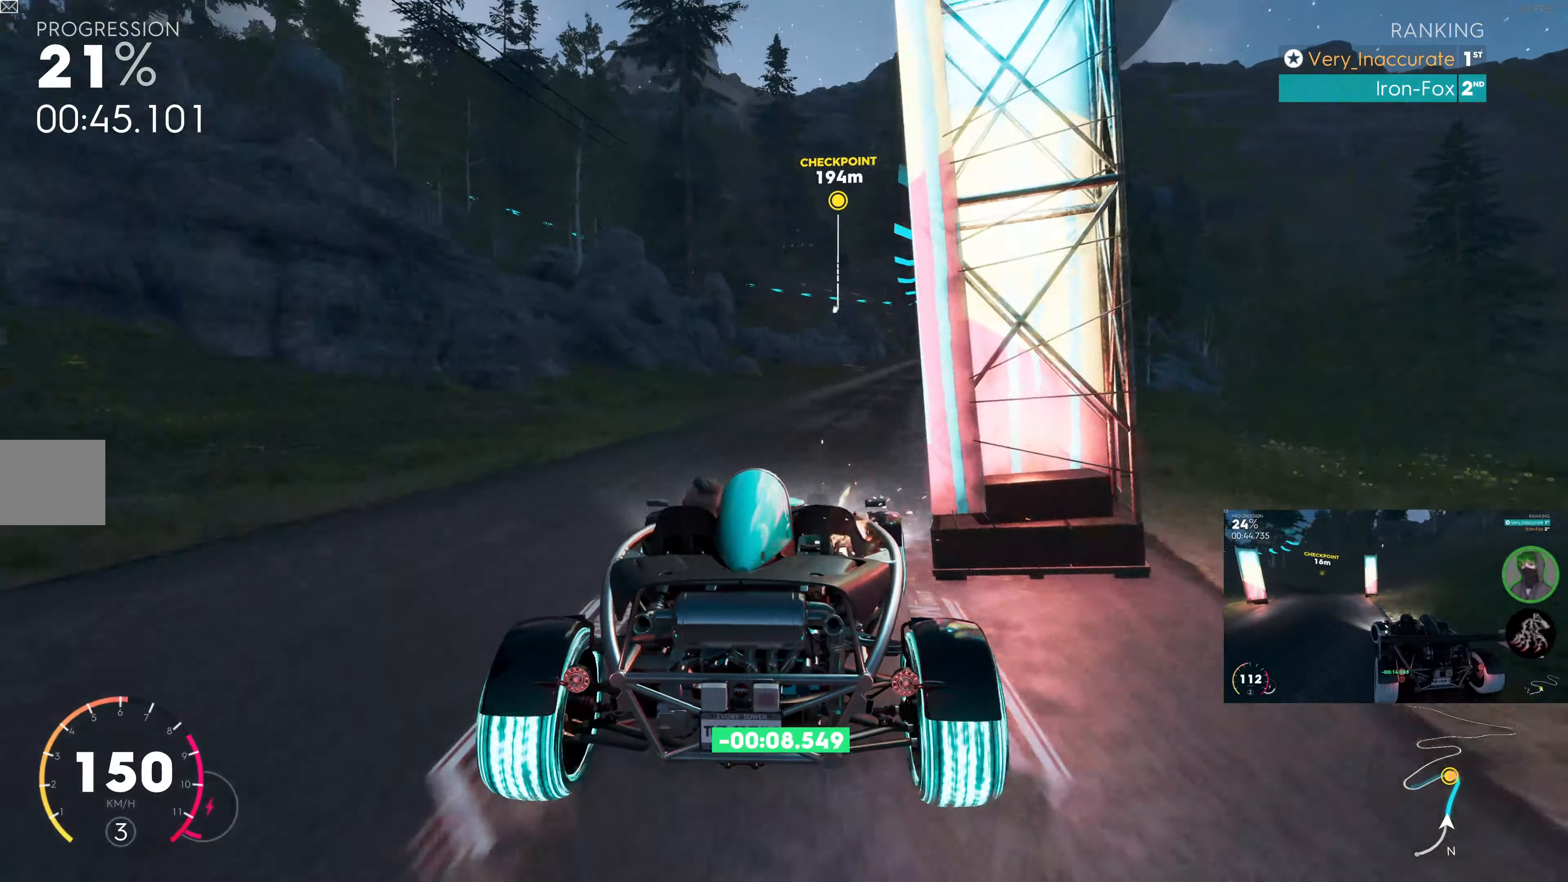
{"buttons": ["R2"], "left_stick": "center", "right_stick": "right", "events": [[83, "left_stick", "center"], [183, "left_stick", "right"], [383, "right_stick", "right"], [500, "left_stick", "center"]]}
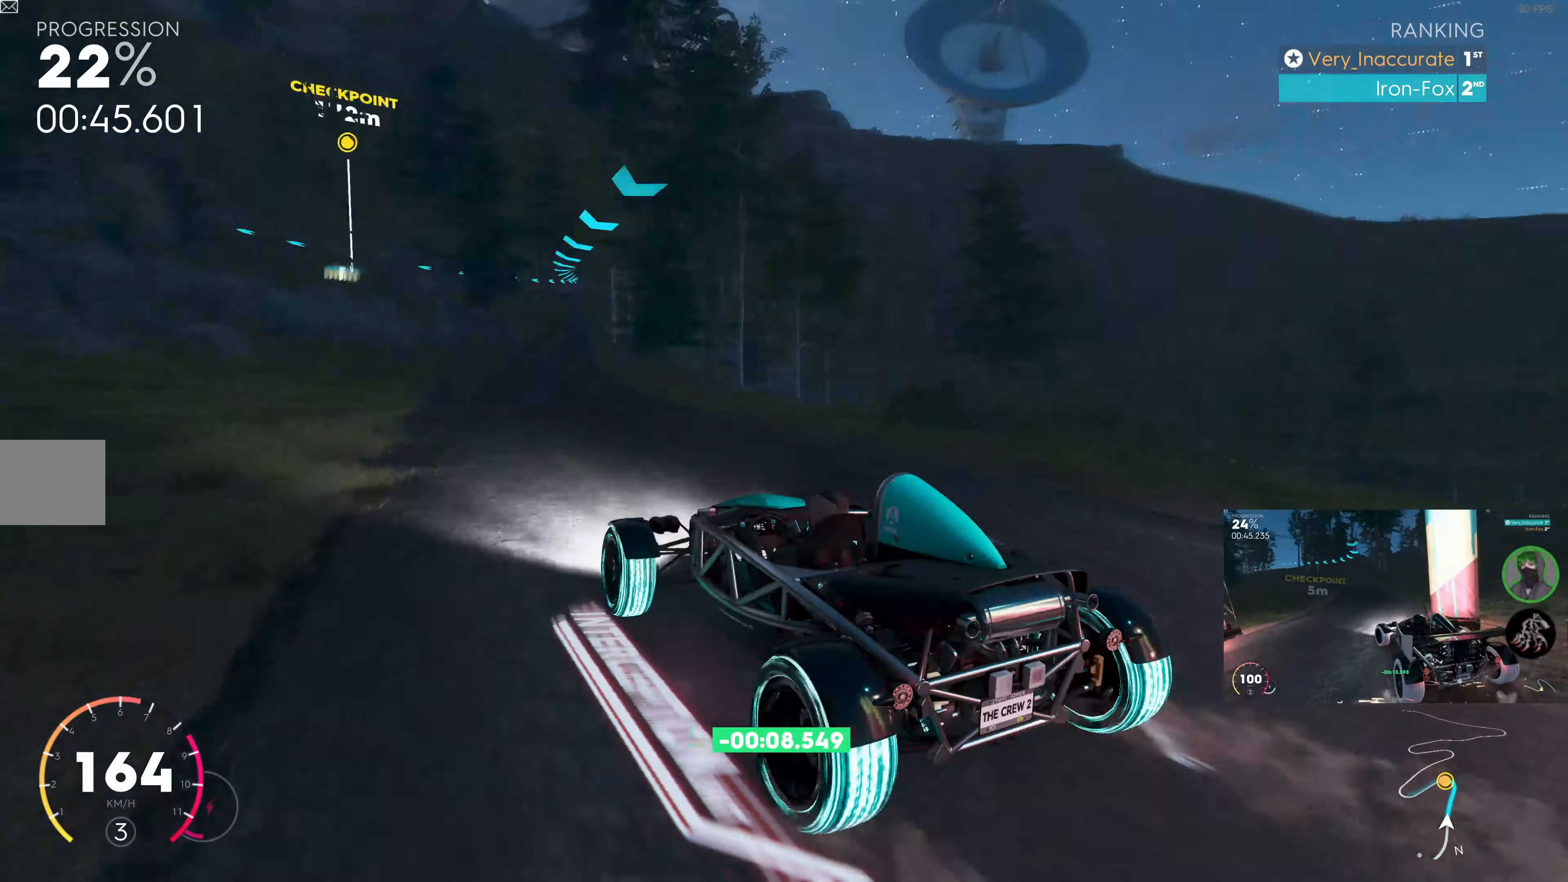
{"buttons": ["R2"], "left_stick": "center", "right_stick": "center", "events": [[216, "left_stick", "right"], [333, "right_stick", "center"], [383, "left_stick", "center"]]}
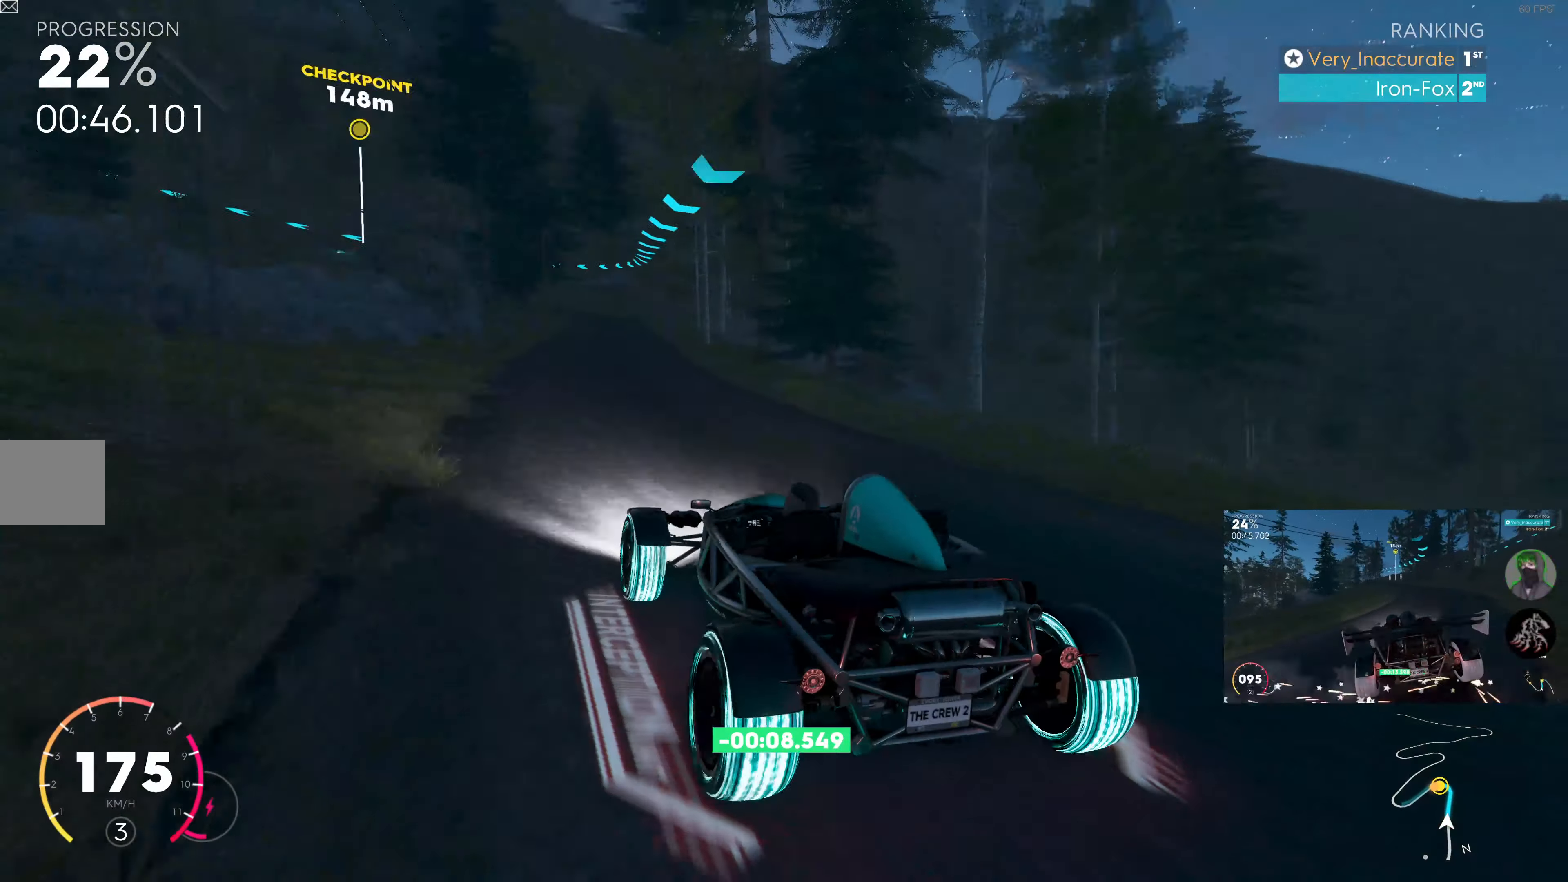
{"buttons": ["R2"], "left_stick": "center", "right_stick": "center", "events": [[83, "left_stick", "right"], [233, "left_stick", "center"]]}
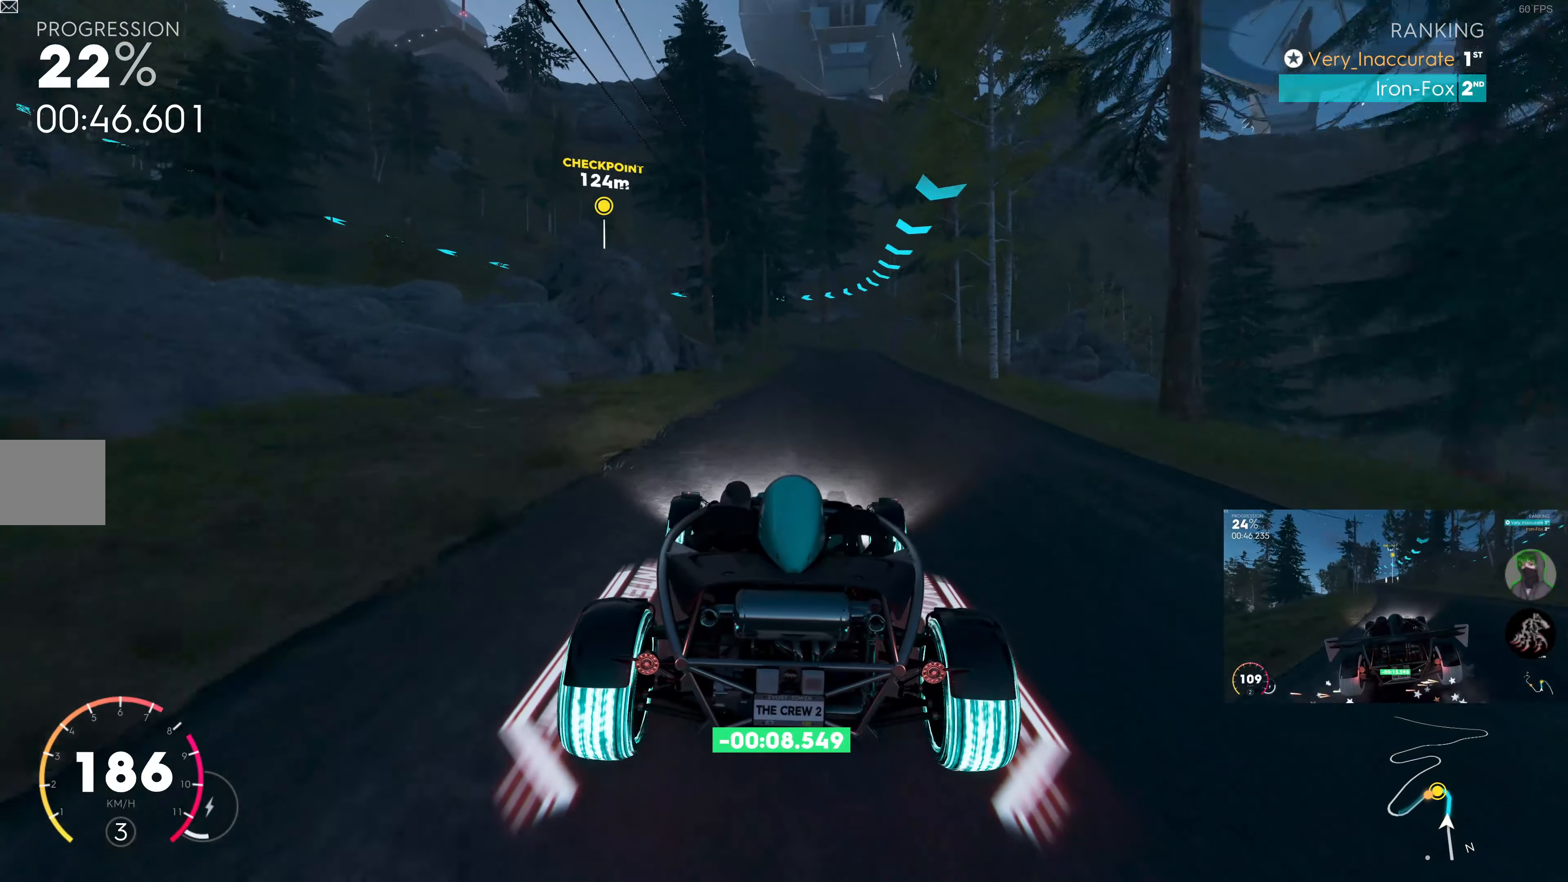
{"buttons": [], "left_stick": "center", "right_stick": "center", "events": [[50, "left_stick", "right"], [333, "left_stick", "center"], [500, "R2", "up"]]}
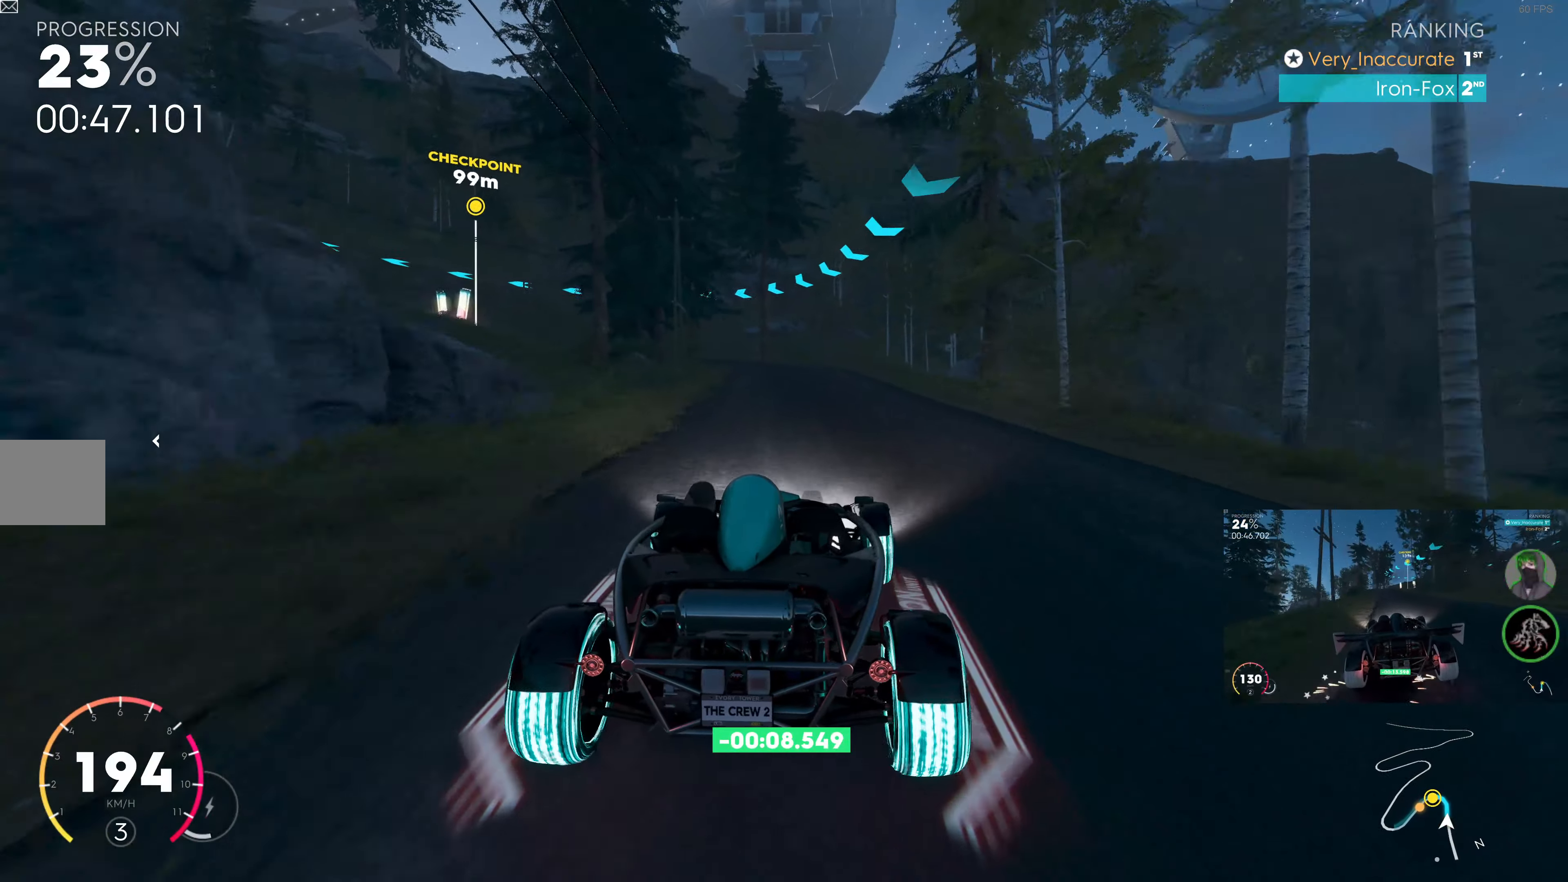
{"buttons": [], "left_stick": "center", "right_stick": "center", "events": [[250, "left_stick", "left"], [300, "L2", "down"], [416, "L2", "up"], [433, "left_stick", "center"]]}
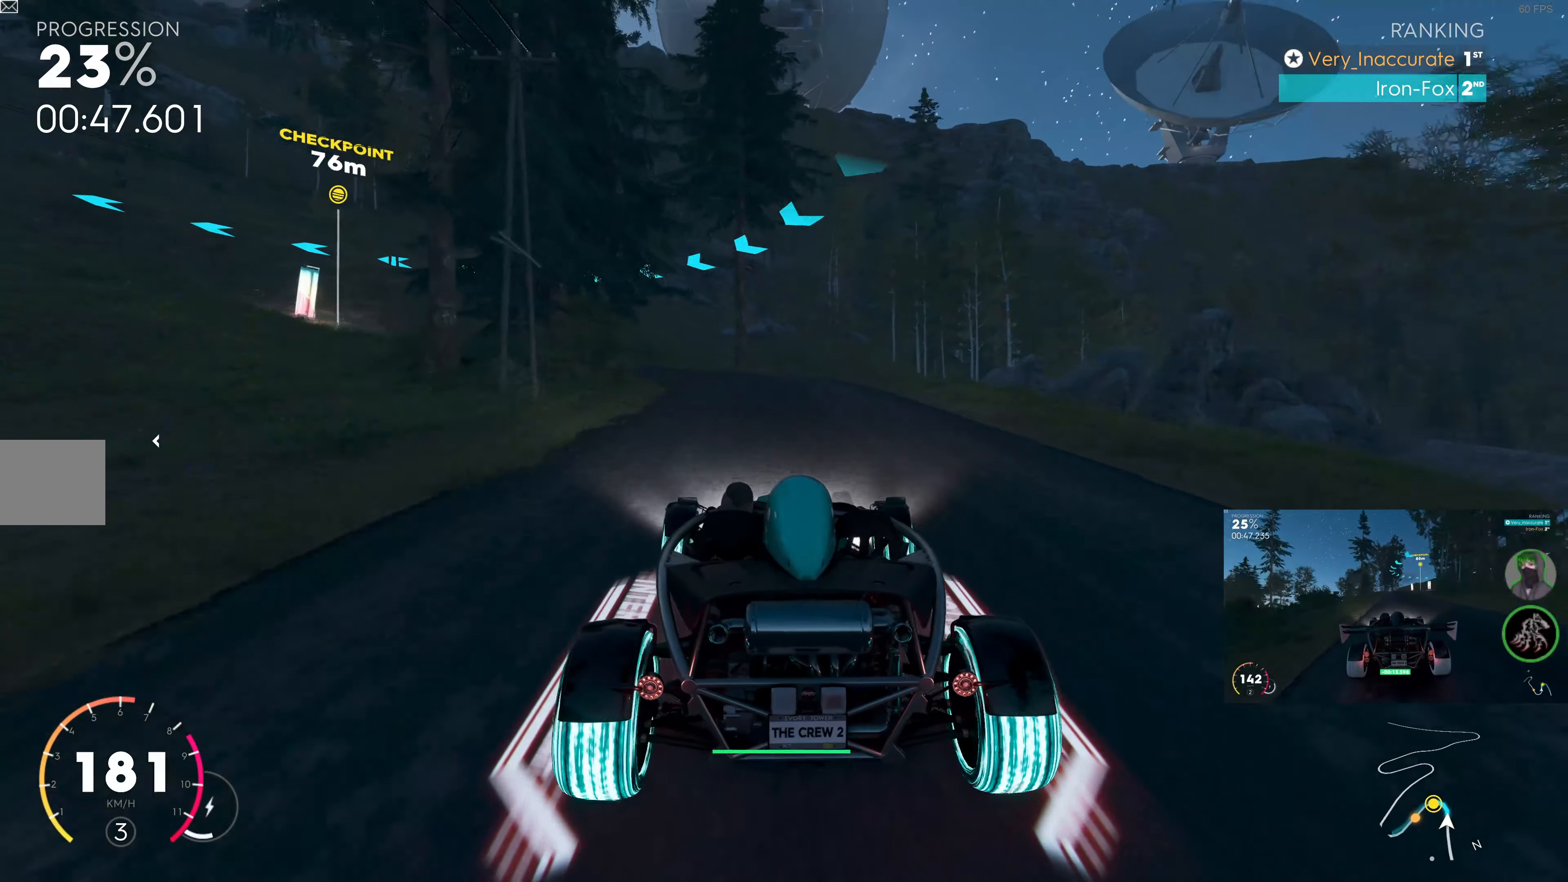
{"buttons": [], "left_stick": "left", "right_stick": "center", "events": [[166, "L2", "down"], [183, "left_stick", "left"], [466, "L2", "up"]]}
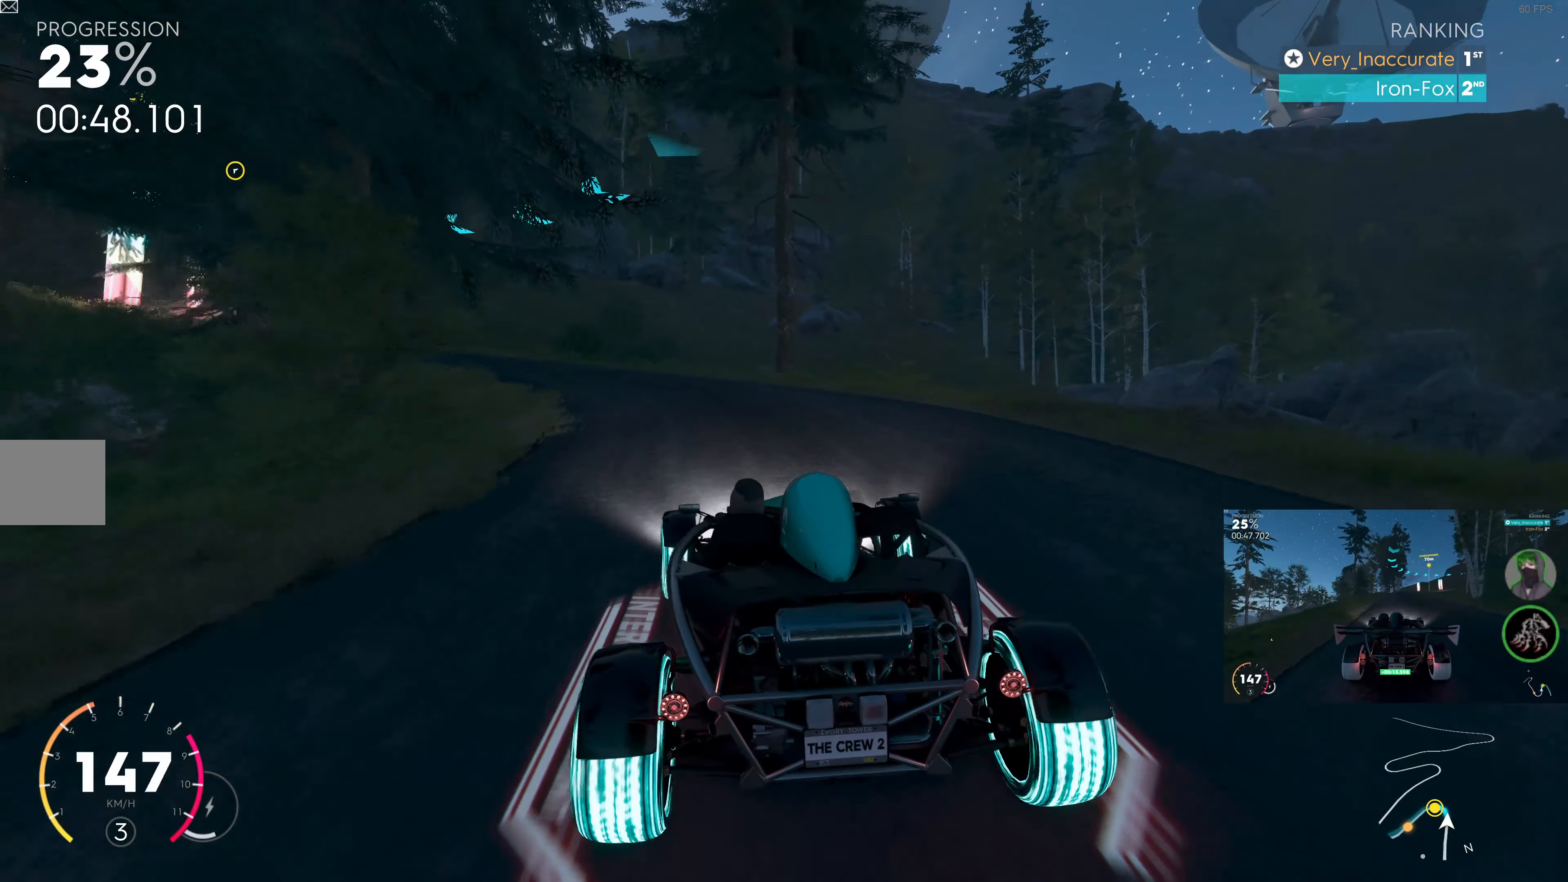
{"buttons": ["R2"], "left_stick": "left", "right_stick": "center", "events": [[316, "R2", "down"]]}
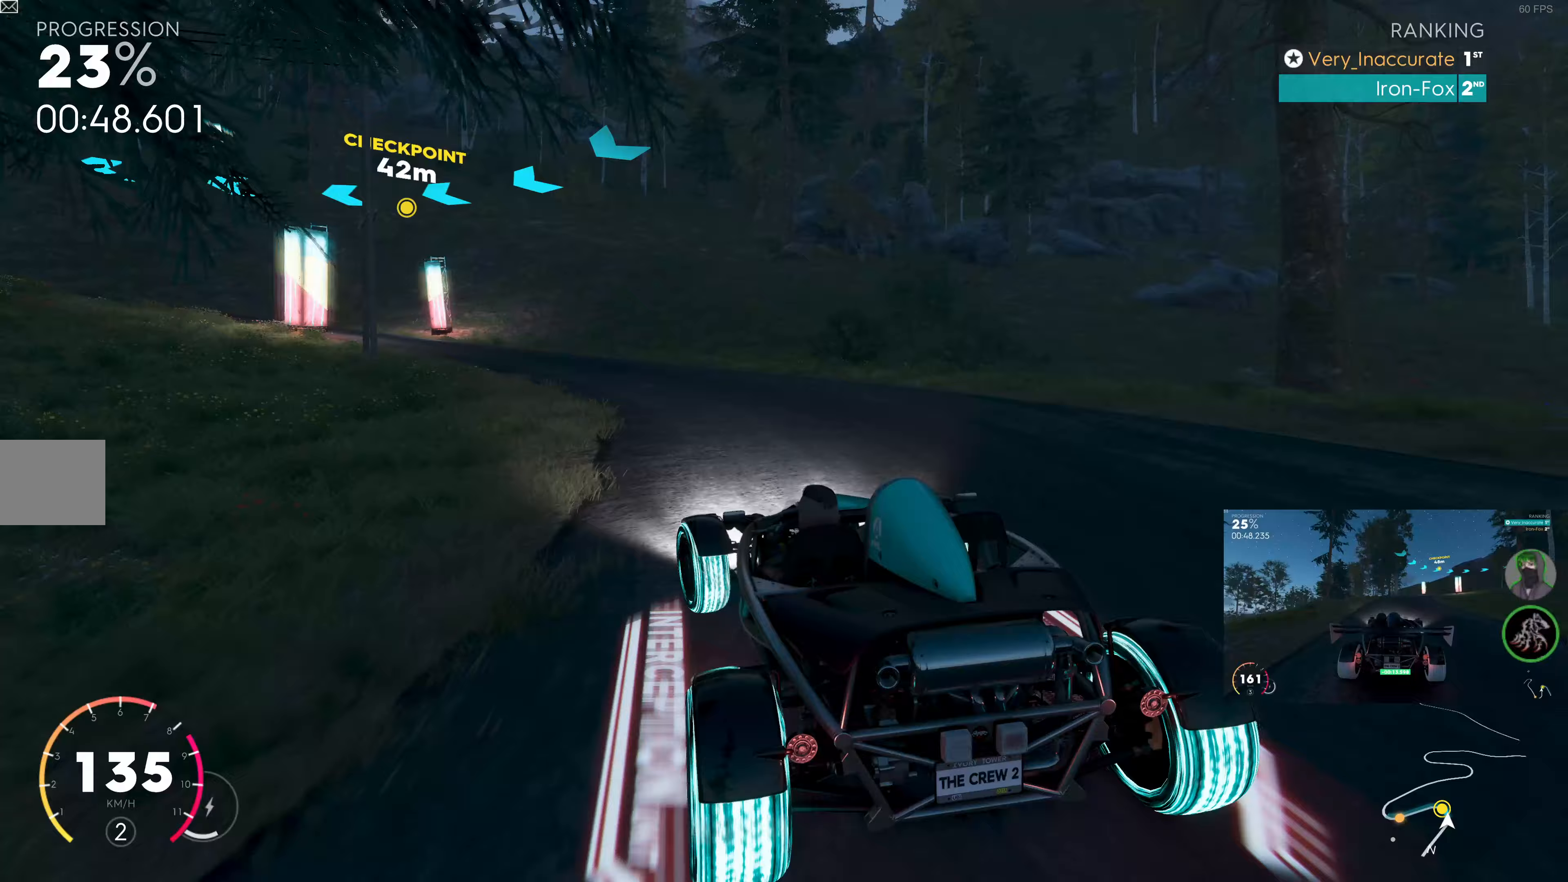
{"buttons": ["R2"], "left_stick": "up-left", "right_stick": "center", "events": [[283, "left_stick", "right"], [433, "left_stick", "up-left"]]}
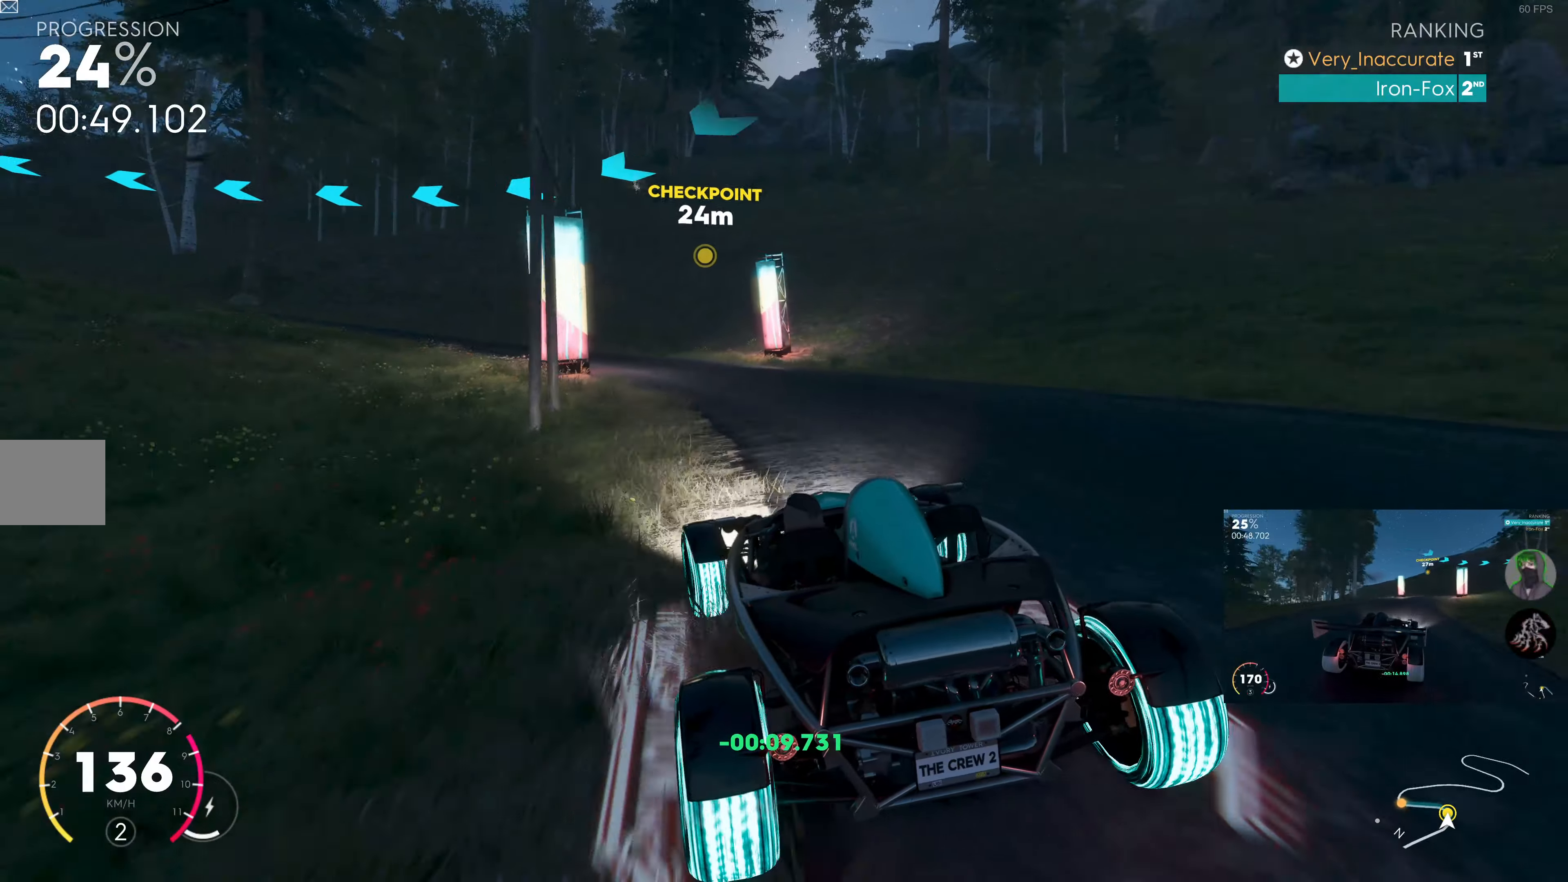
{"buttons": ["R2"], "left_stick": "left", "right_stick": "center", "events": [[17, "R2", "up"], [33, "left_stick", "left"], [367, "R2", "down"]]}
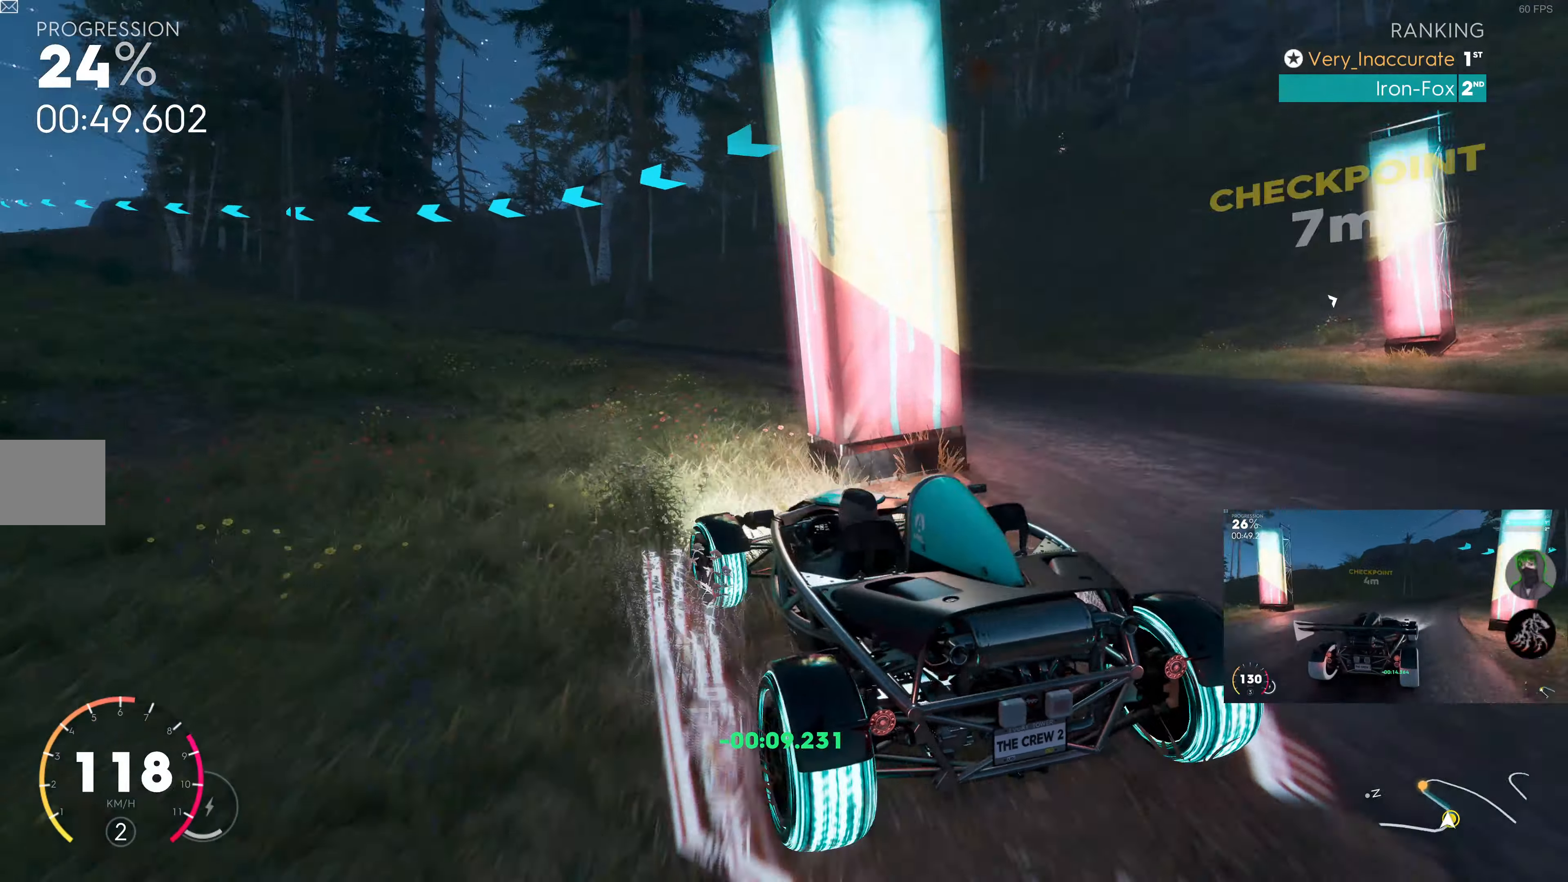
{"buttons": ["R2"], "left_stick": "right", "right_stick": "center", "events": [[67, "left_stick", "center"], [117, "left_stick", "right"]]}
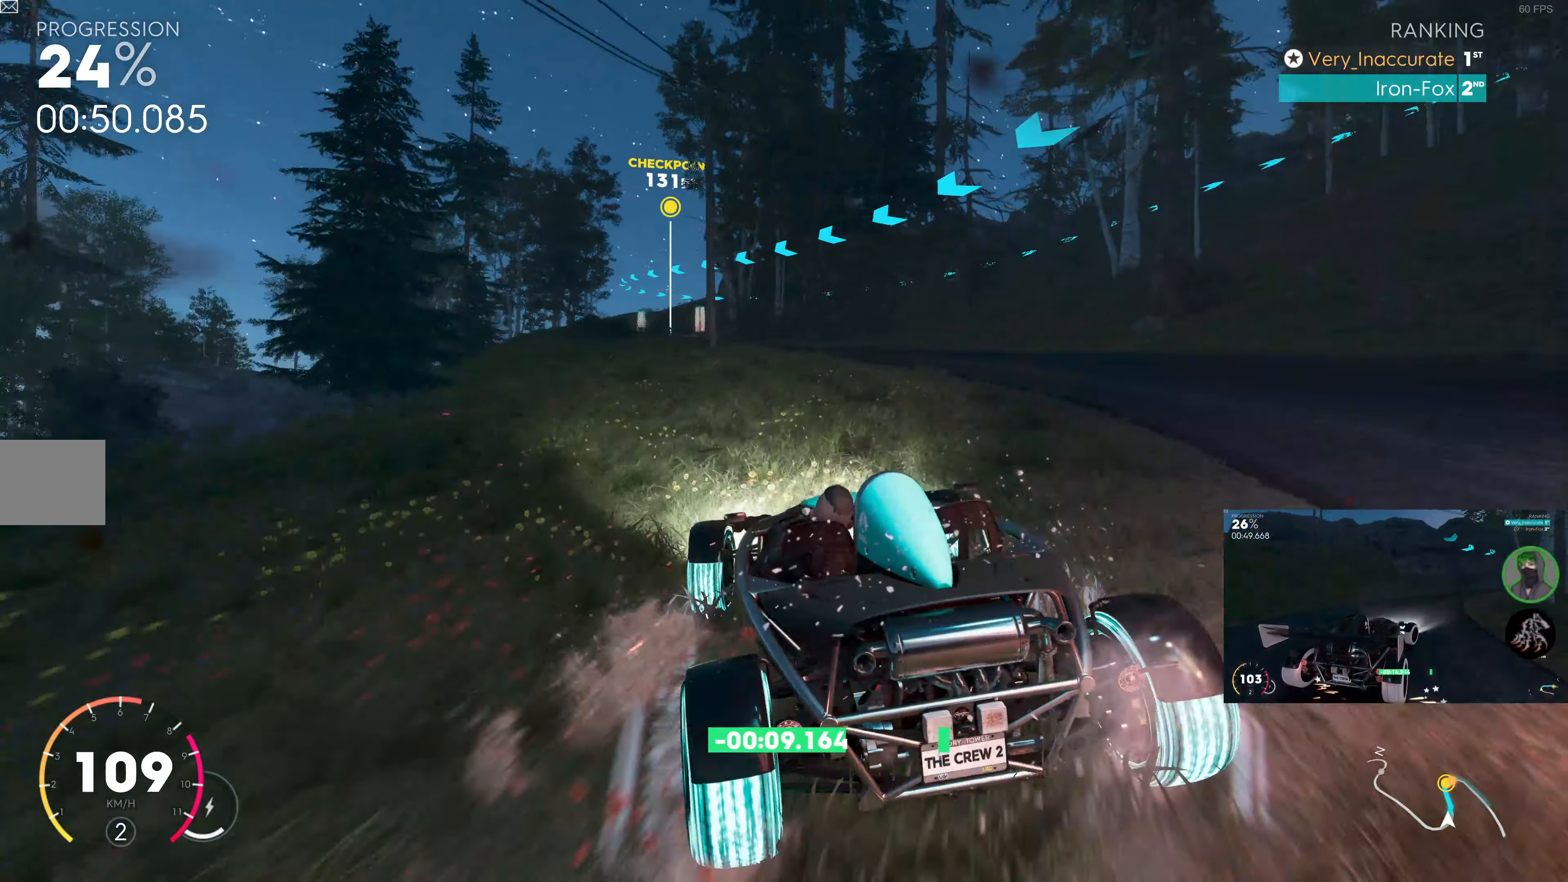
{"buttons": ["SQUARE", "R2"], "left_stick": "left", "right_stick": "center", "events": [[83, "SQUARE", "down"], [83, "left_stick", "center"], [133, "left_stick", "left"], [250, "left_stick", "center"], [383, "left_stick", "left"]]}
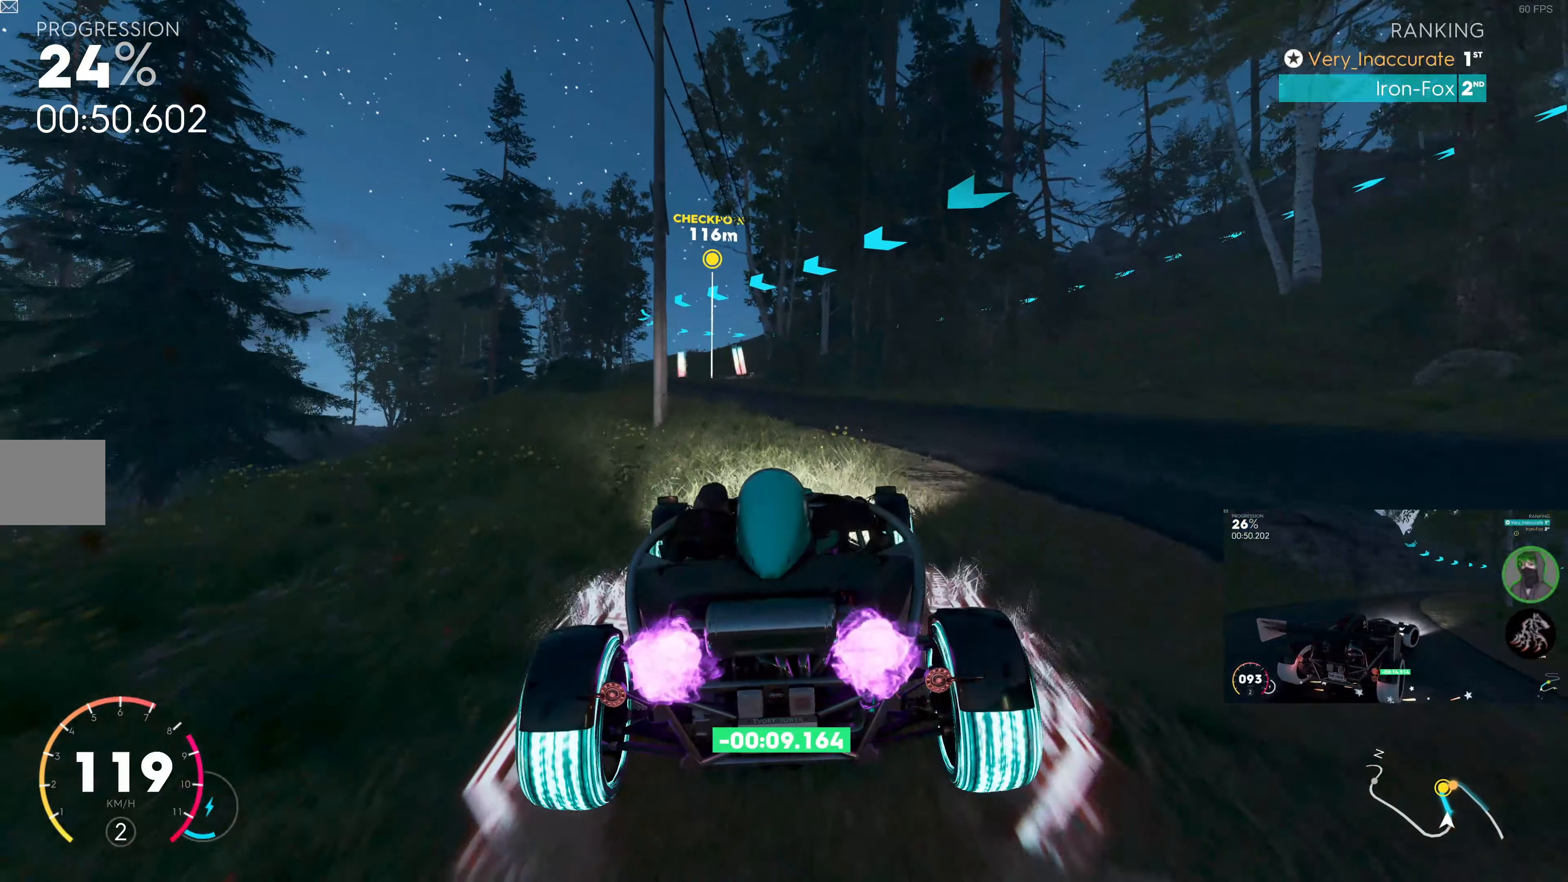
{"buttons": ["SQUARE", "R2"], "left_stick": "left", "right_stick": "center", "events": [[33, "left_stick", "center"], [300, "left_stick", "left"]]}
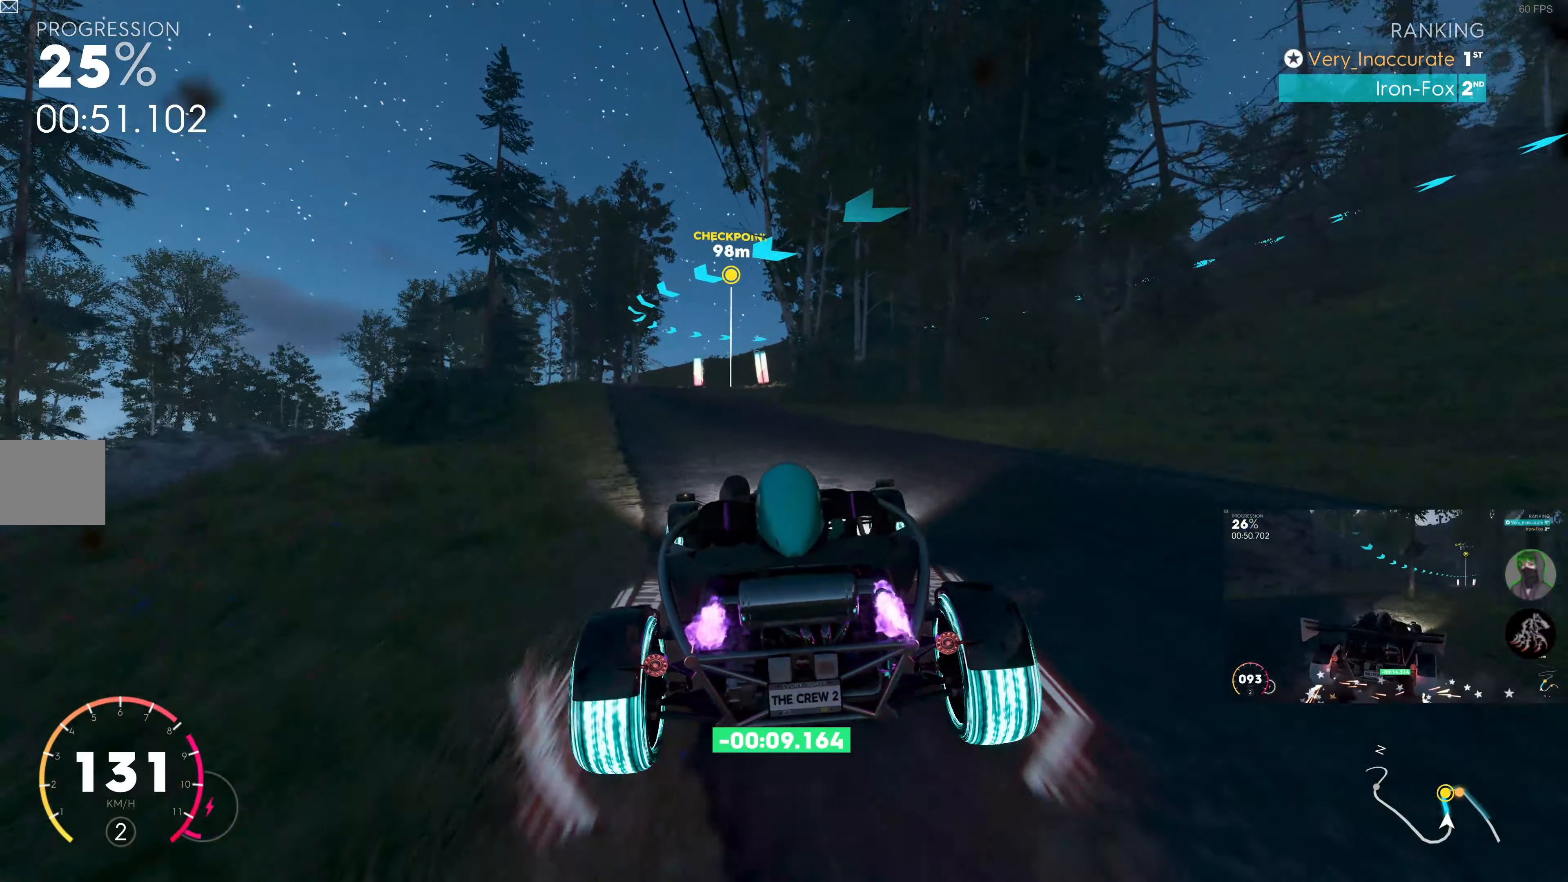
{"buttons": ["R2"], "left_stick": "center", "right_stick": "center", "events": [[33, "left_stick", "center"], [200, "left_stick", "left"], [350, "left_stick", "center"], [400, "SQUARE", "up"]]}
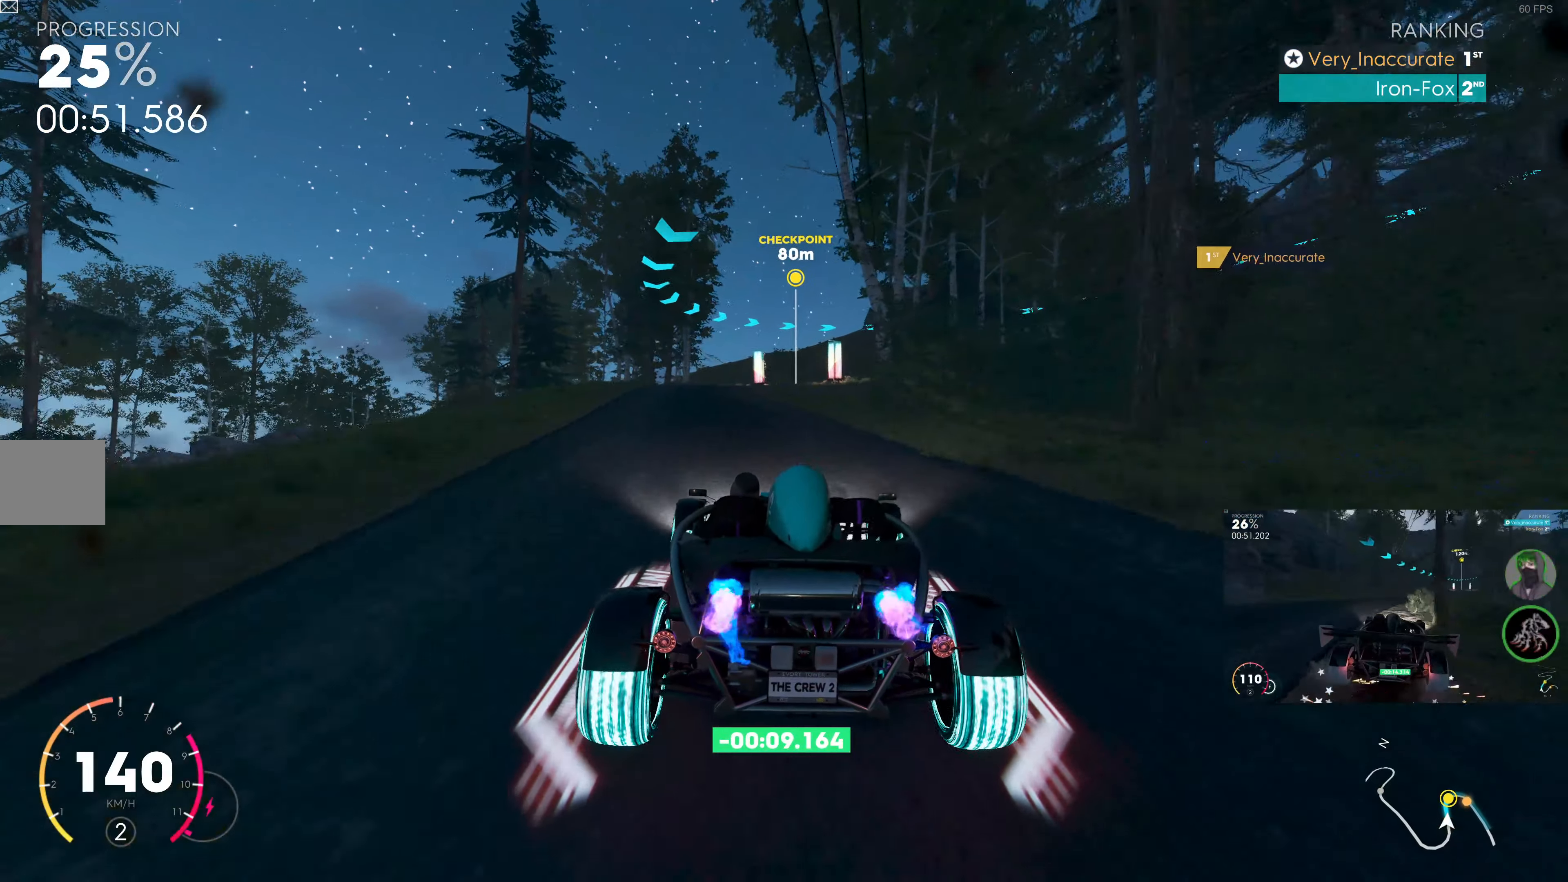
{"buttons": ["R2"], "left_stick": "left", "right_stick": "center", "events": [[17, "left_stick", "left"], [183, "left_stick", "center"], [383, "left_stick", "left"]]}
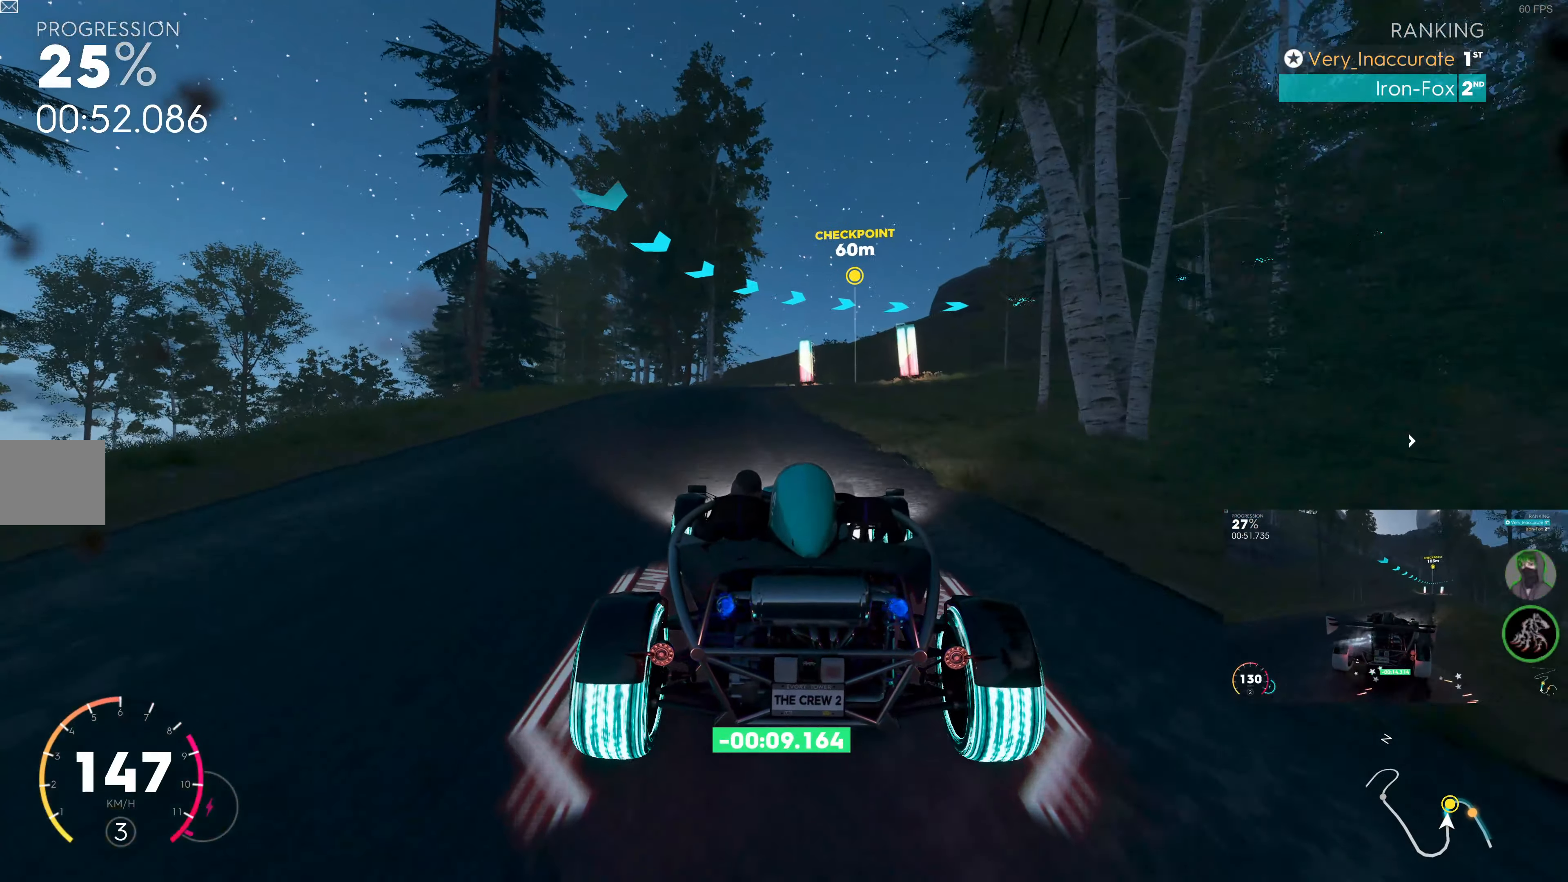
{"buttons": ["L2"], "left_stick": "up-right", "right_stick": "center", "events": [[67, "left_stick", "center"], [217, "R2", "up"], [450, "left_stick", "up-right"], [500, "L2", "down"]]}
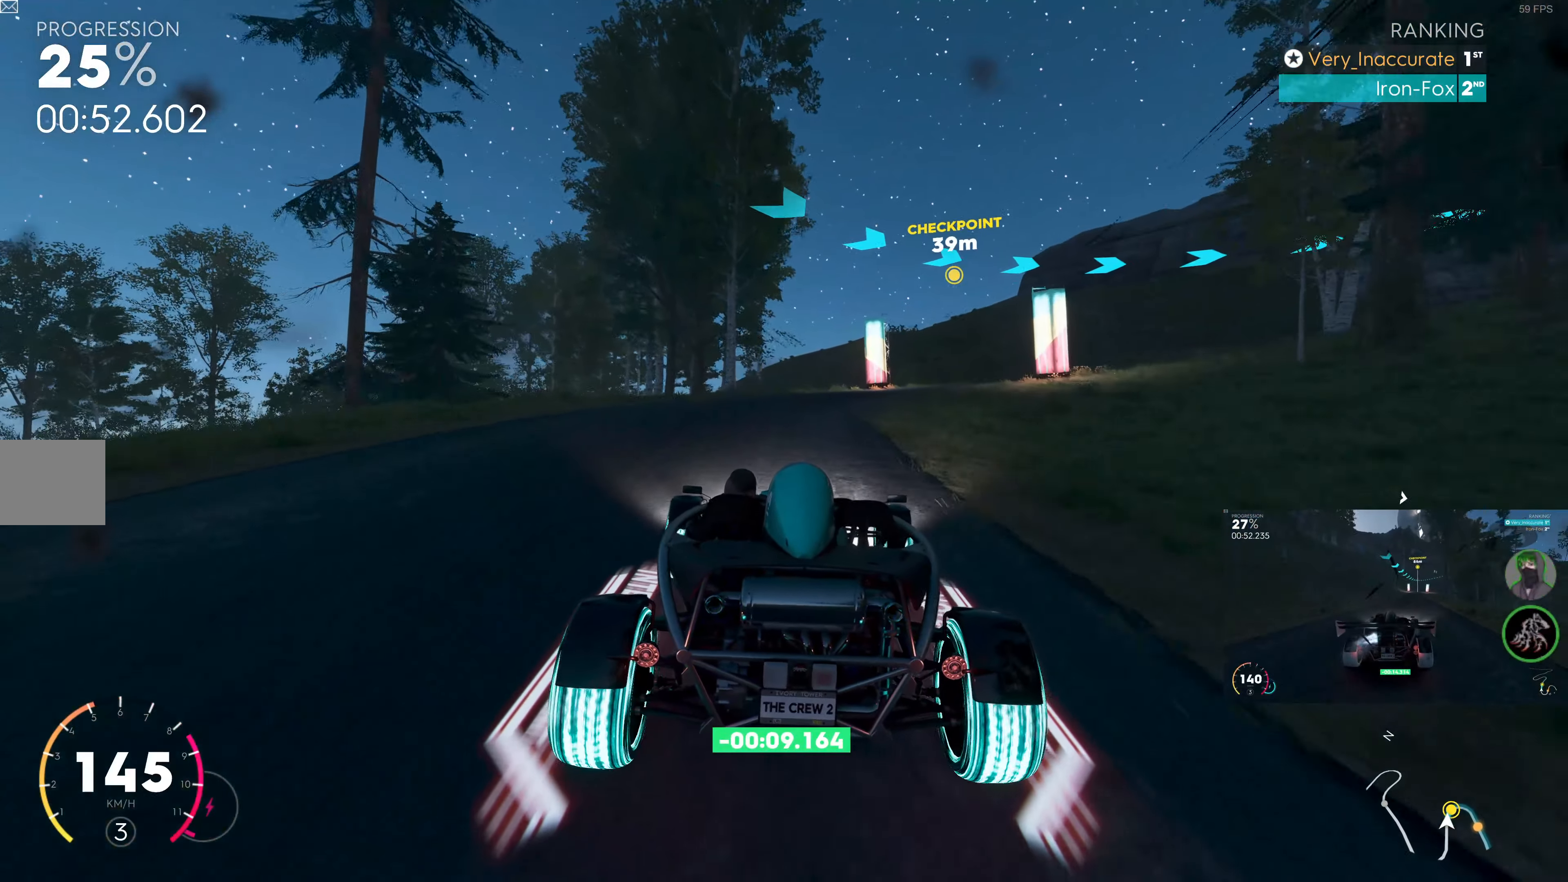
{"buttons": ["R2"], "left_stick": "up", "right_stick": "center", "events": [[250, "L2", "up"], [484, "left_stick", "up"], [500, "R2", "down"]]}
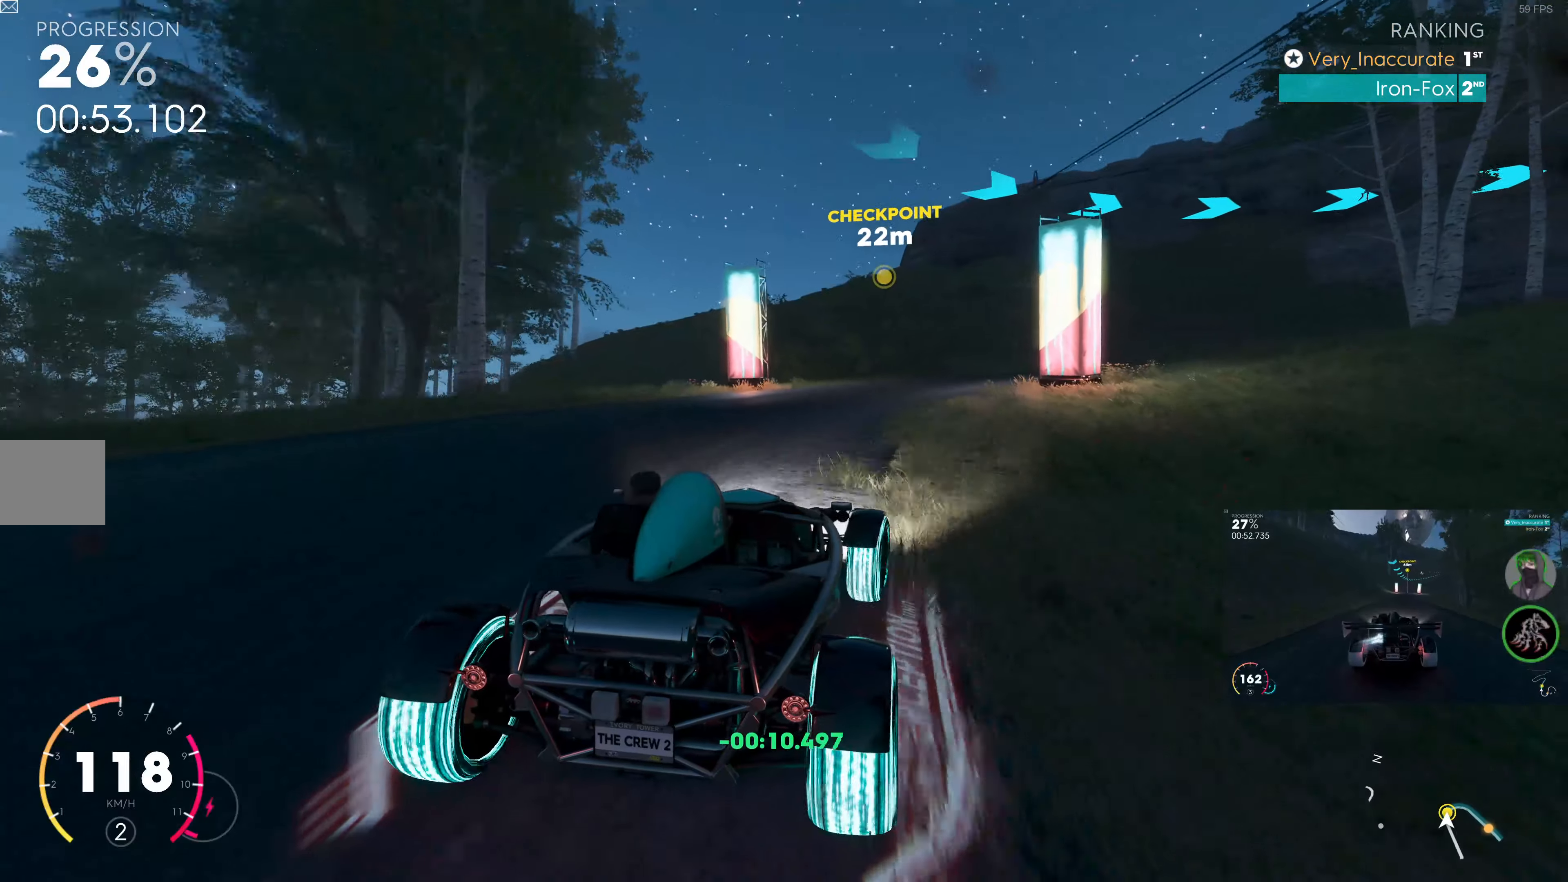
{"buttons": [], "left_stick": "up-right", "right_stick": "center", "events": [[284, "left_stick", "up-right"], [317, "R2", "up"]]}
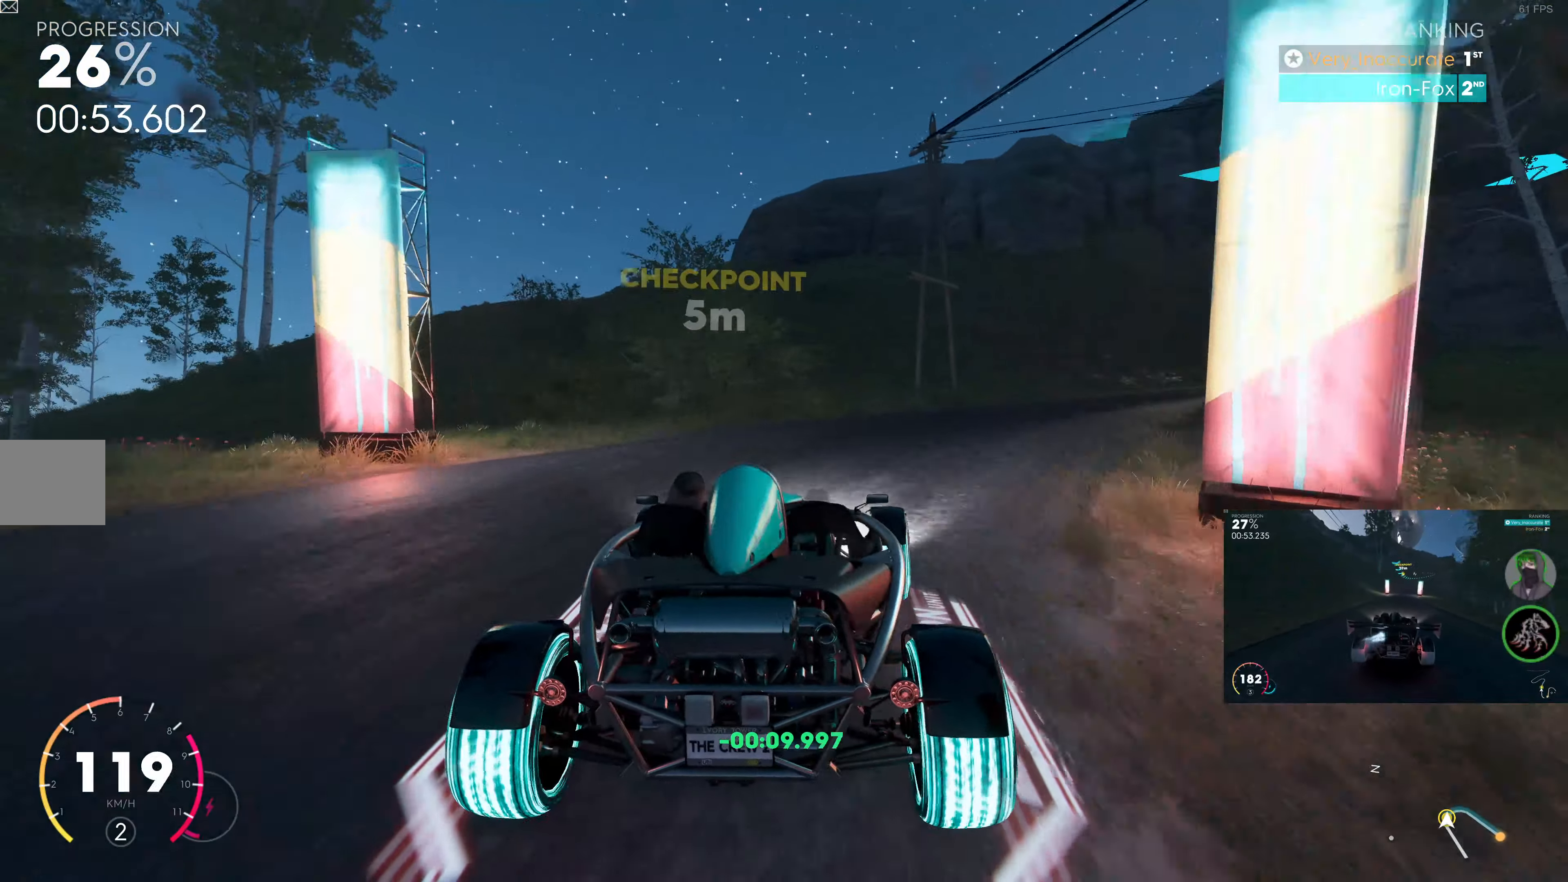
{"buttons": [], "left_stick": "right", "right_stick": "center", "events": [[67, "left_stick", "right"], [284, "L2", "down"], [417, "L2", "up"]]}
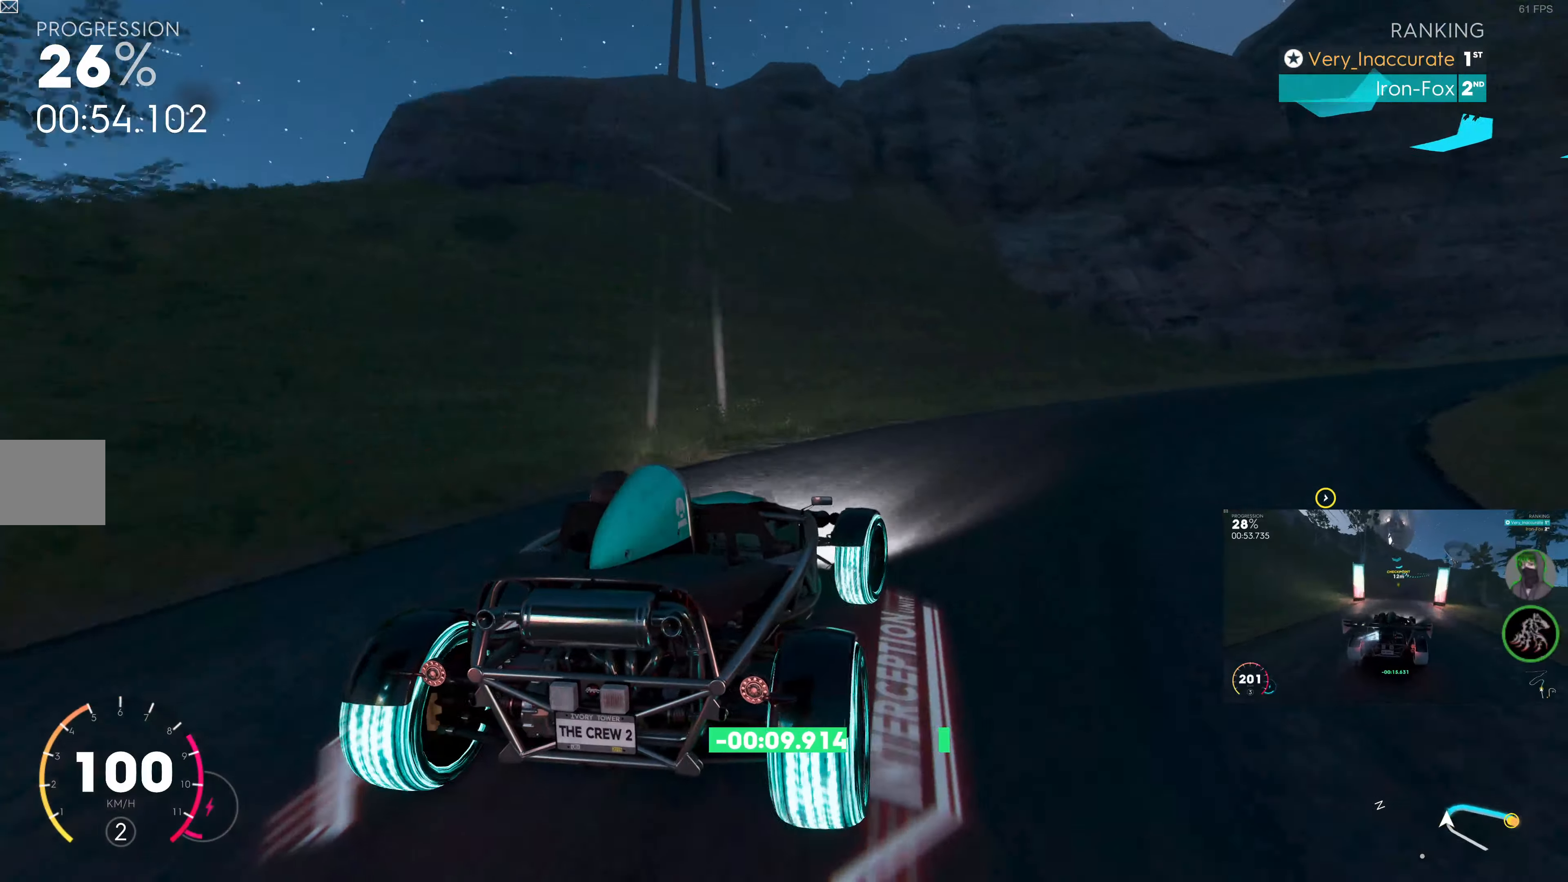
{"buttons": ["R2"], "left_stick": "left", "right_stick": "center", "events": [[284, "R2", "down"], [400, "left_stick", "center"], [500, "left_stick", "left"]]}
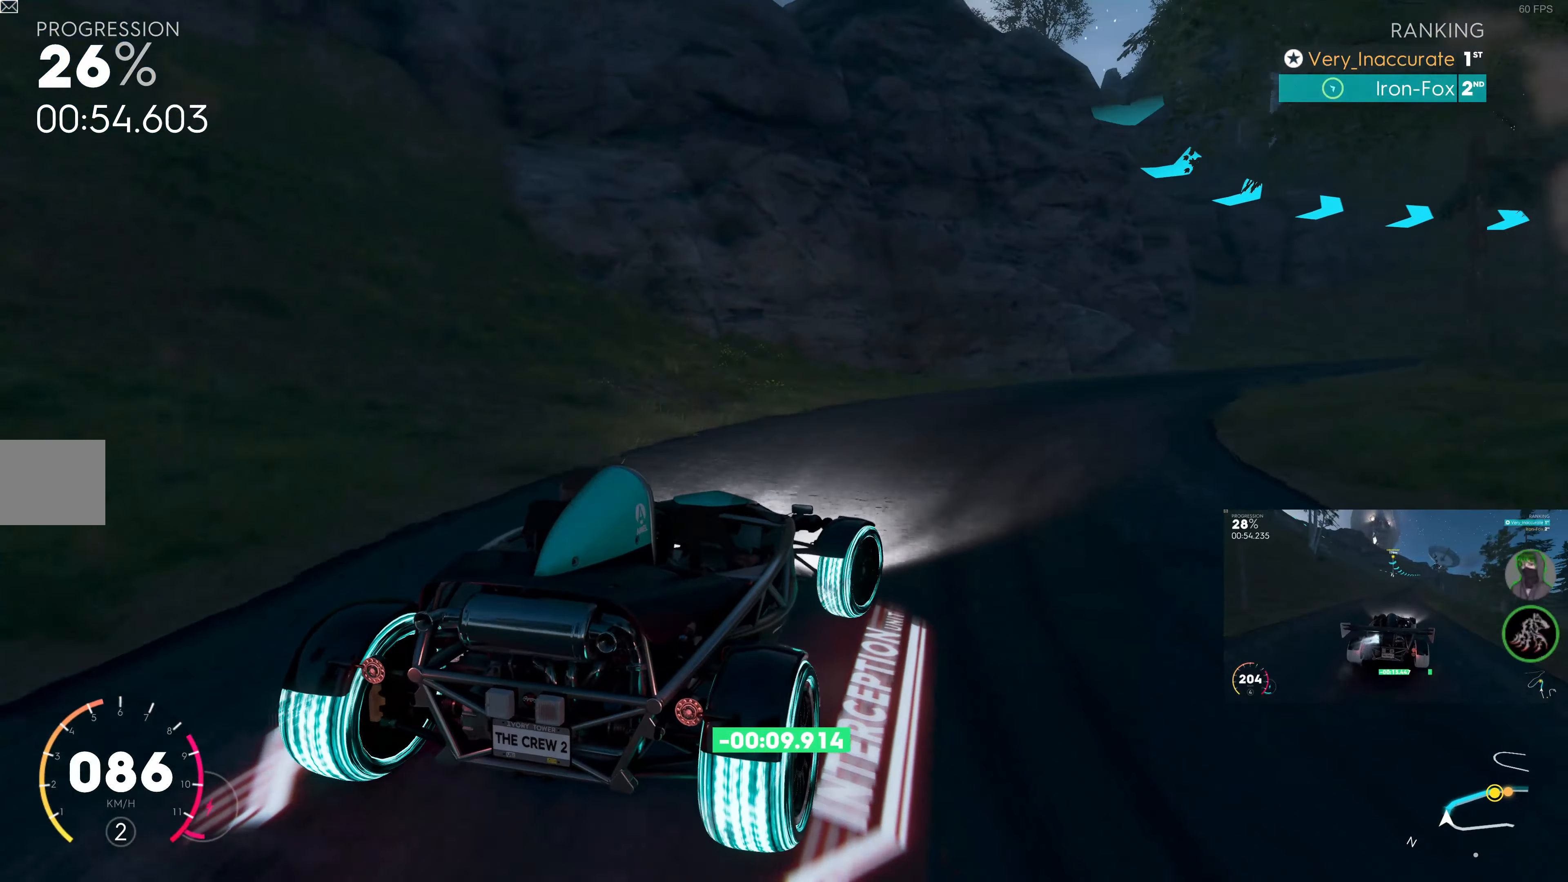
{"buttons": ["R2"], "left_stick": "up-left", "right_stick": "center", "events": [[134, "left_stick", "right"], [367, "left_stick", "center"], [417, "left_stick", "up-left"]]}
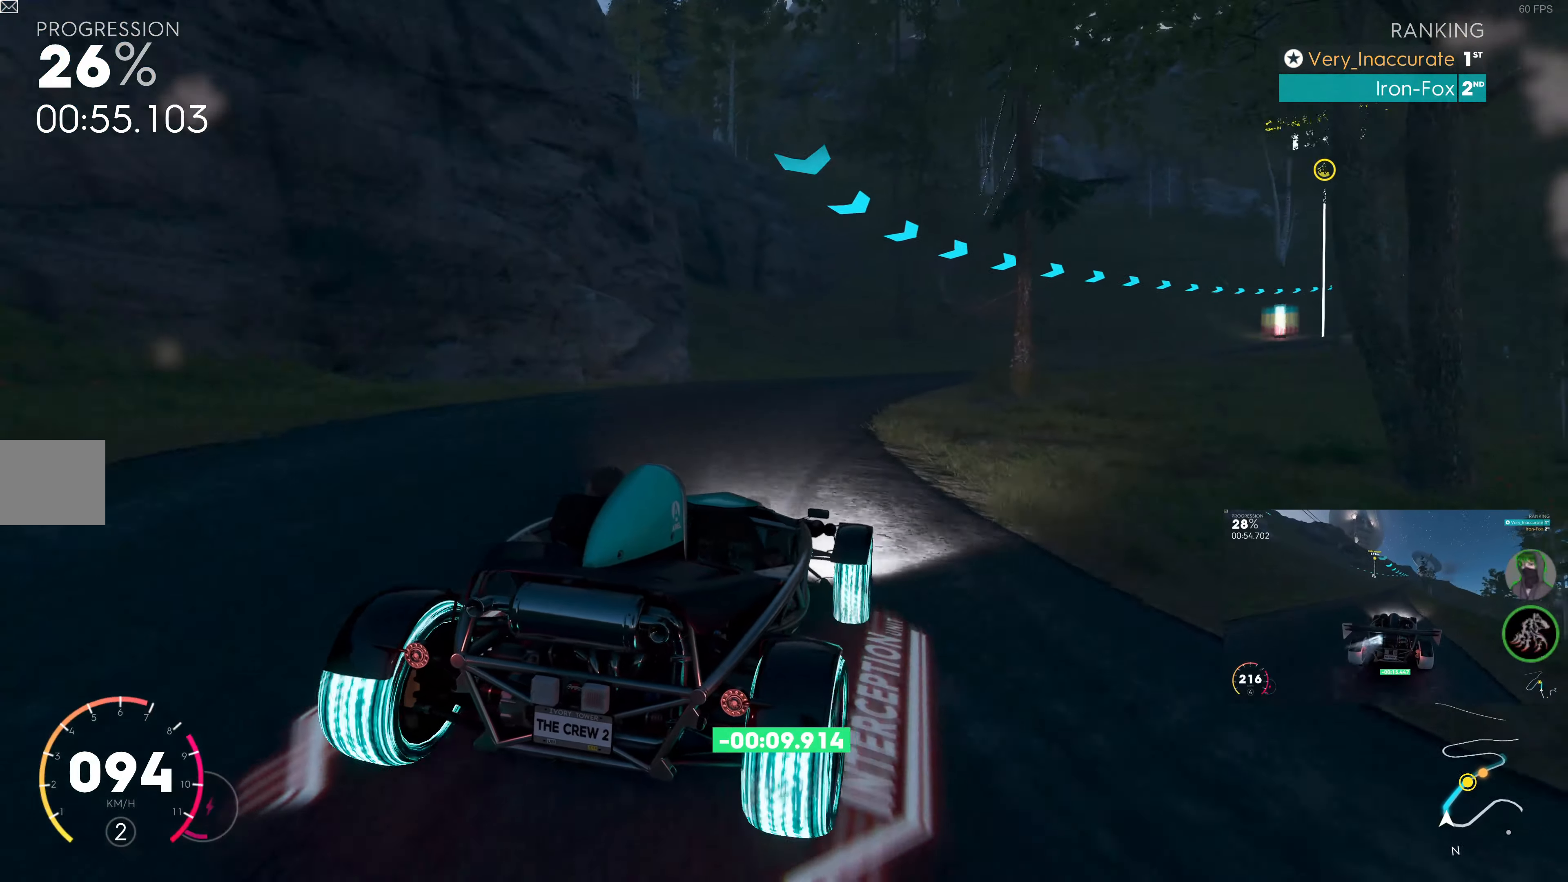
{"buttons": ["R2"], "left_stick": "right", "right_stick": "center", "events": [[184, "left_stick", "up"], [367, "left_stick", "up-right"], [484, "left_stick", "right"]]}
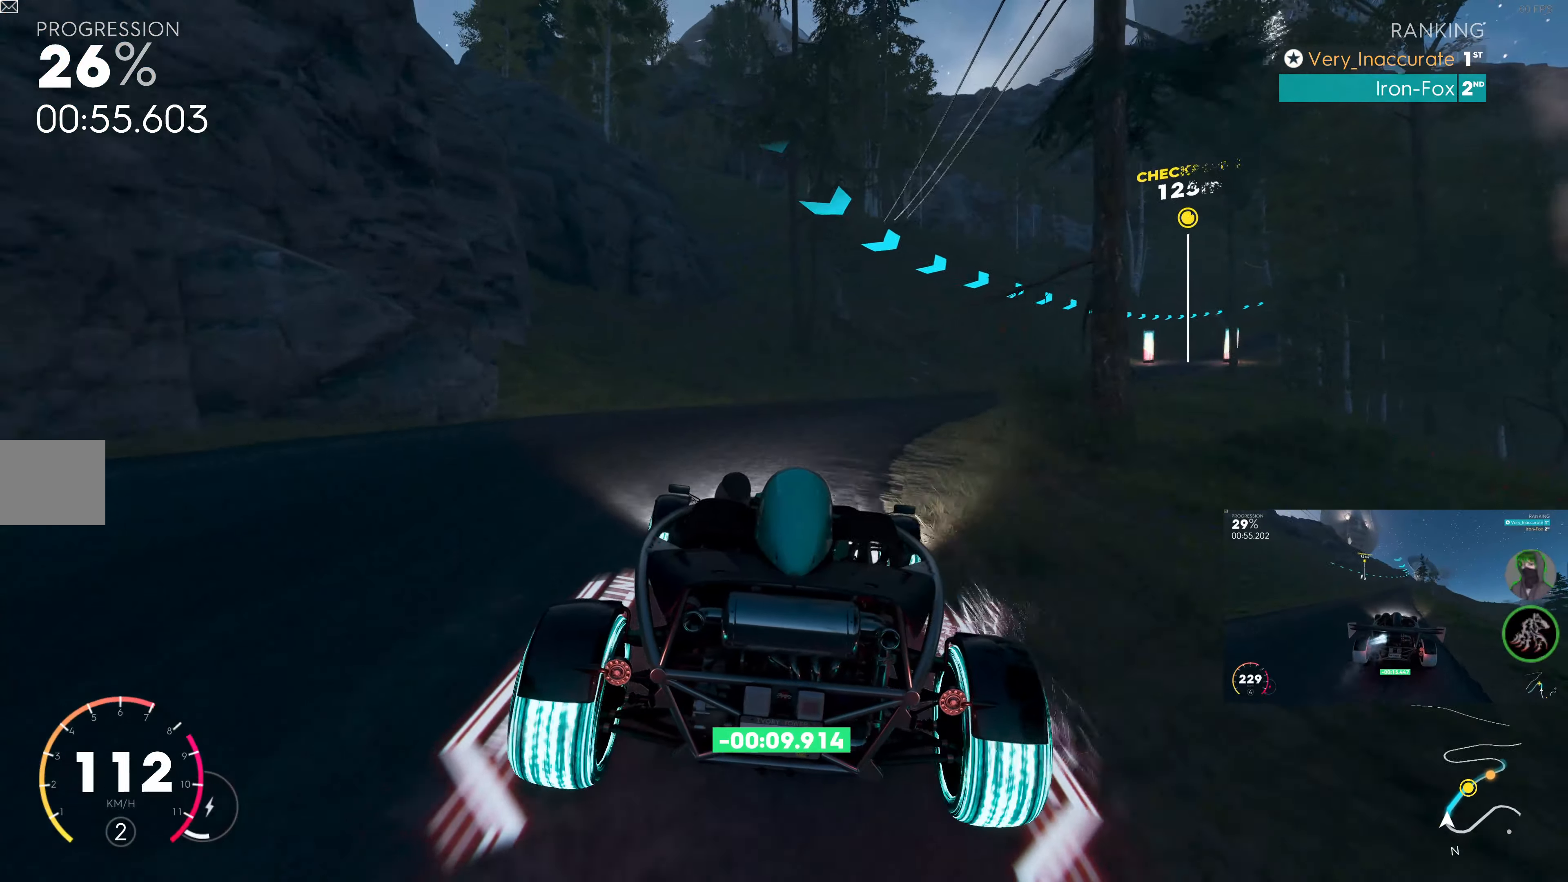
{"buttons": ["R2"], "left_stick": "right", "right_stick": "center", "events": [[184, "left_stick", "center"], [317, "left_stick", "right"]]}
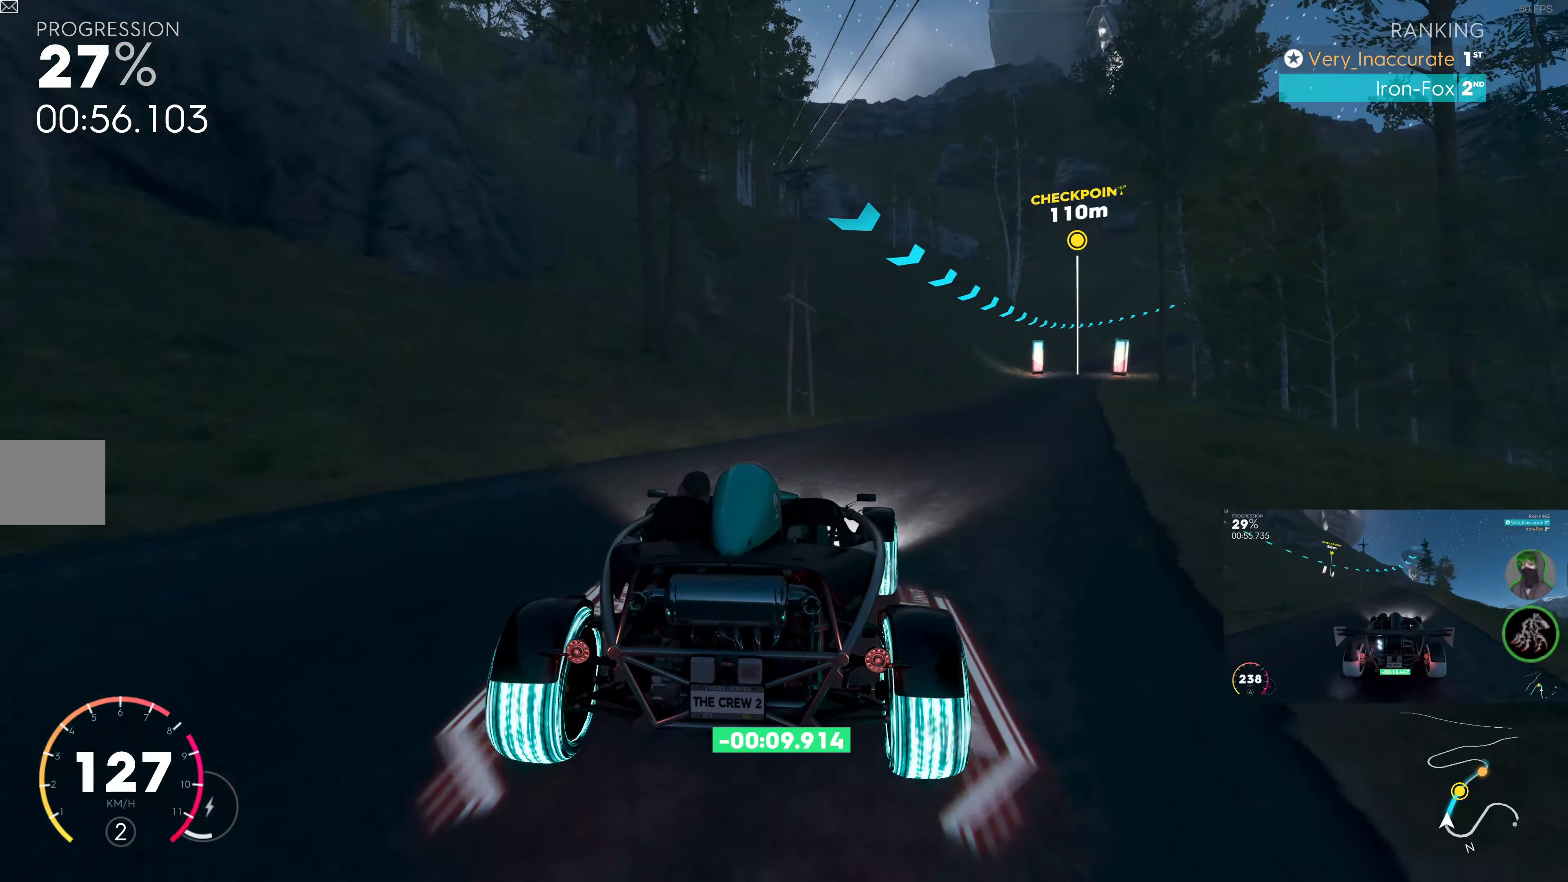
{"buttons": ["R2"], "left_stick": "right", "right_stick": "center", "events": [[150, "left_stick", "center"], [300, "left_stick", "right"]]}
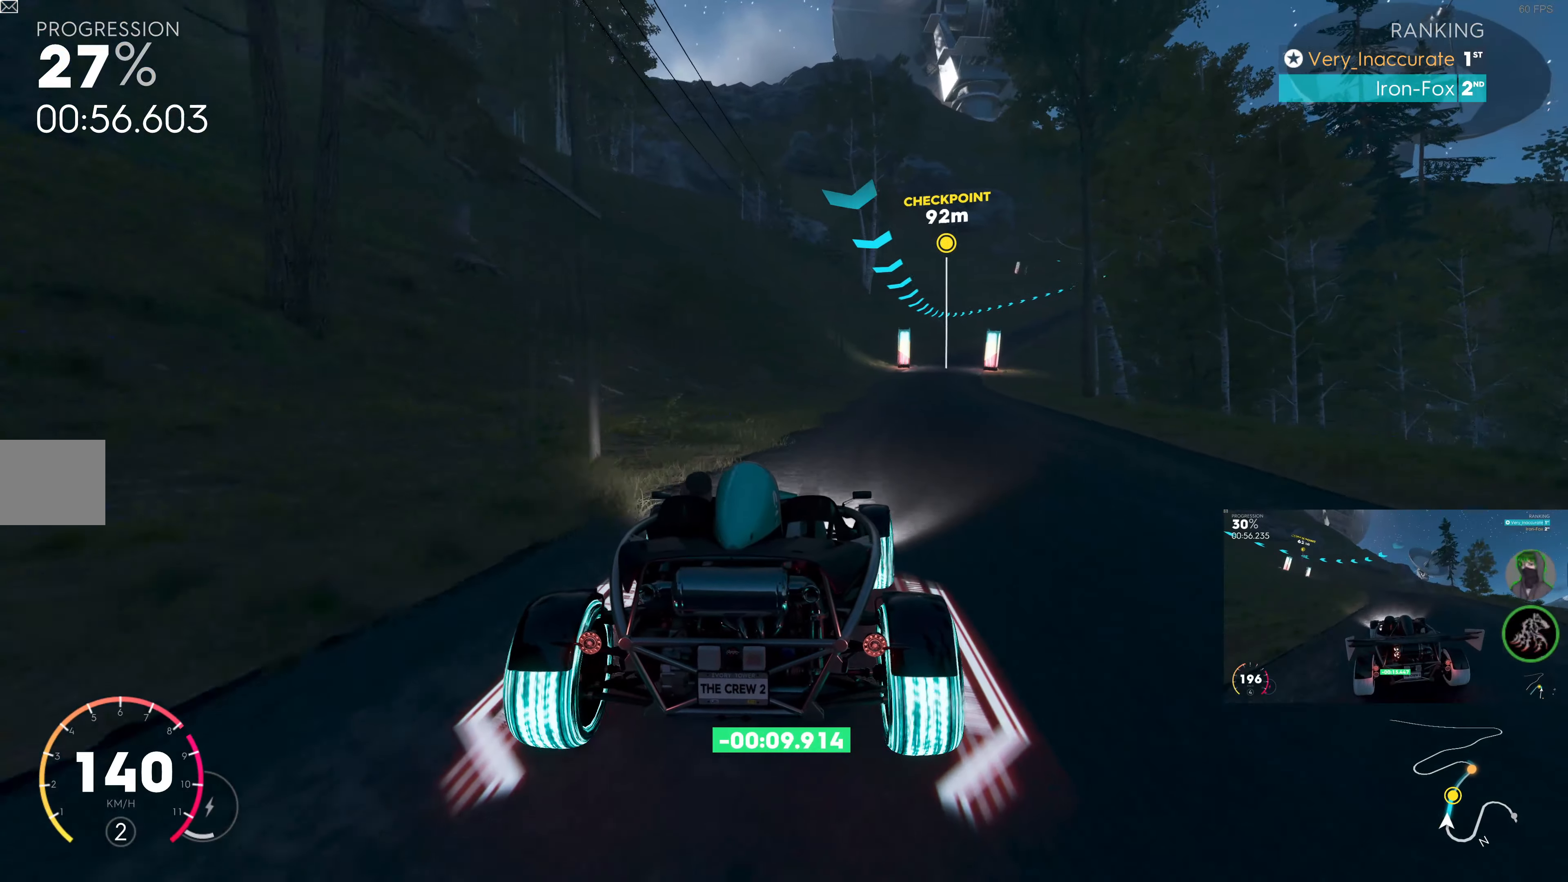
{"buttons": ["SQUARE", "R2"], "left_stick": "center", "right_stick": "center", "events": [[50, "left_stick", "center"], [184, "left_stick", "right"], [383, "left_stick", "center"], [450, "SQUARE", "down"]]}